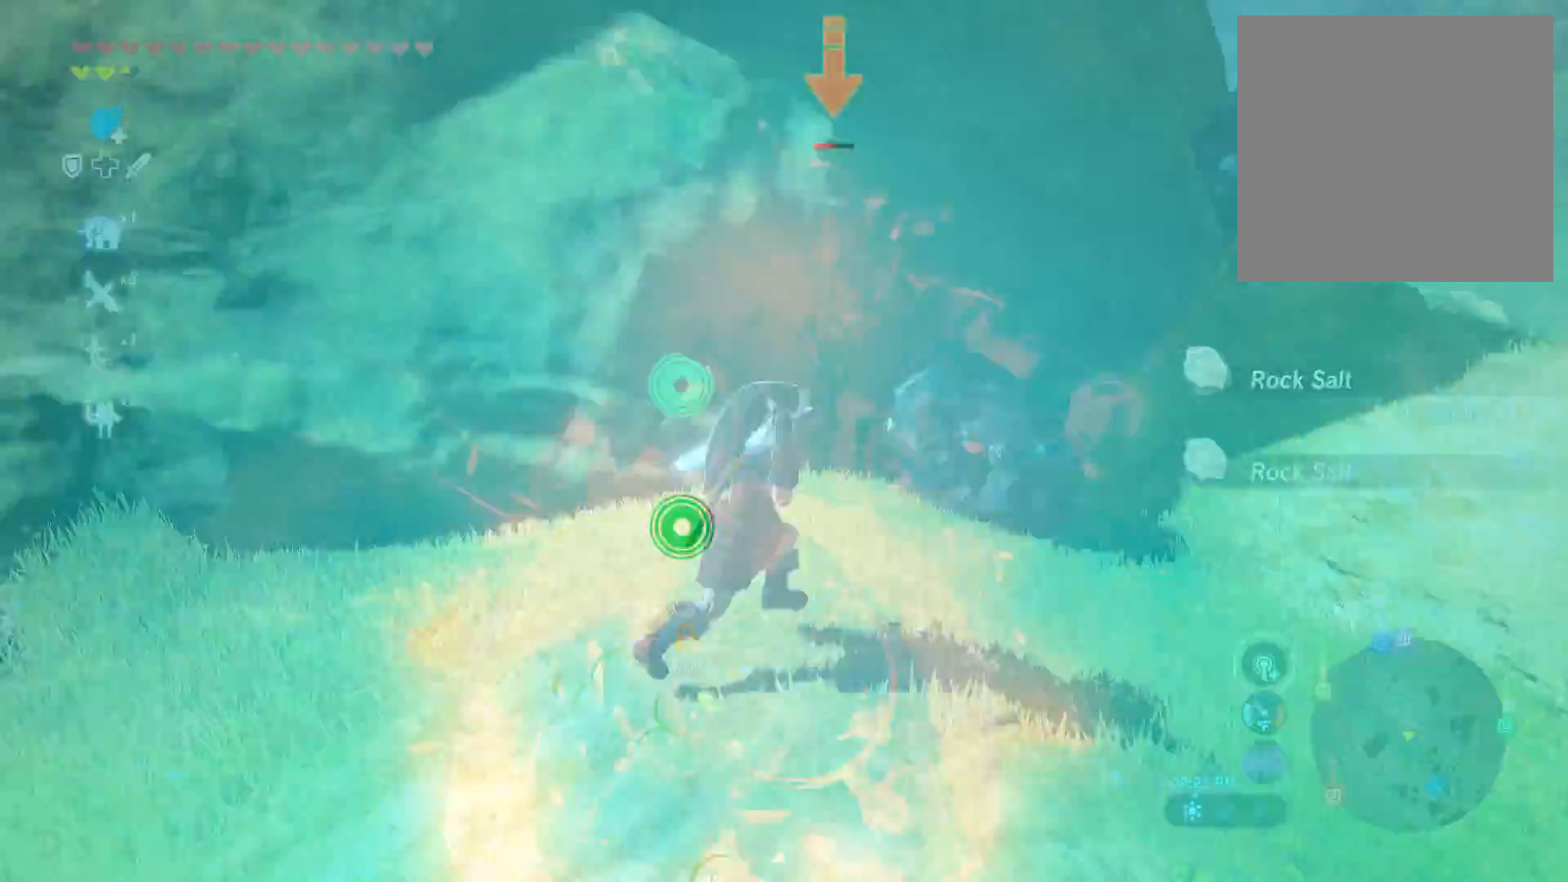
Gameplay with a controller (Xbox layout); each line is a JSON object with the inputs held at the frame after it. "events" lists button and stick changes between this image and that frame as [ms after this image, input, new state], when the widget could be followed in between.
{"buttons": ["Y", "L2"], "left_stick": "up", "right_stick": "center", "events": [[67, "Y", "up"], [134, "Y", "down"], [234, "Y", "up"], [300, "Y", "down"], [367, "Y", "up"], [501, "Y", "down"]]}
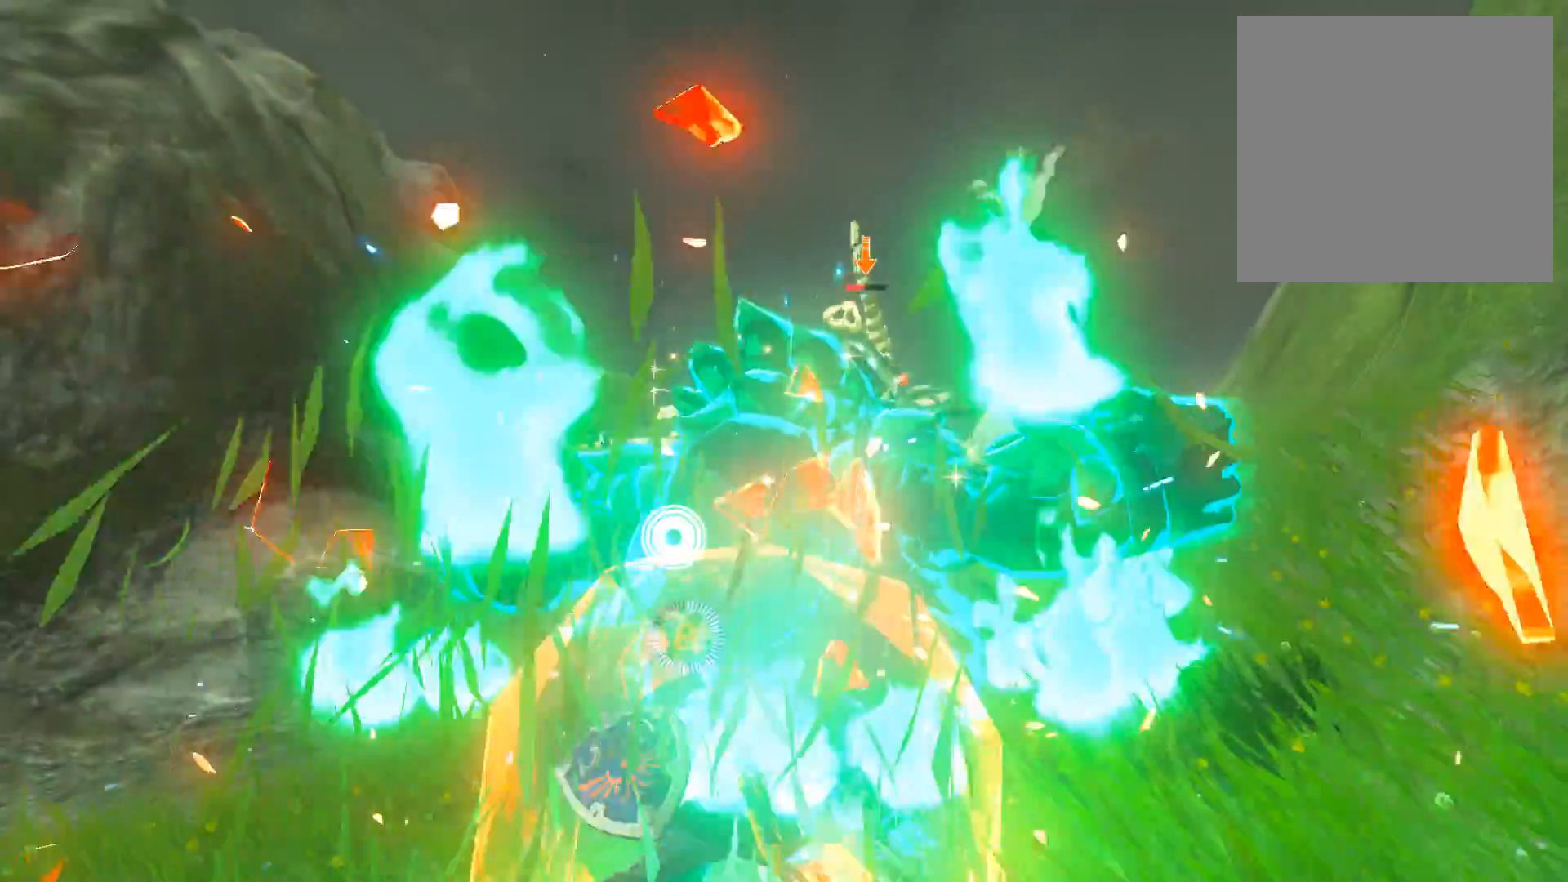
{"buttons": ["Y", "L2"], "left_stick": "up", "right_stick": "center", "events": [[66, "Y", "up"], [133, "Y", "down"], [233, "Y", "up"], [333, "Y", "down"], [400, "Y", "up"], [500, "Y", "down"]]}
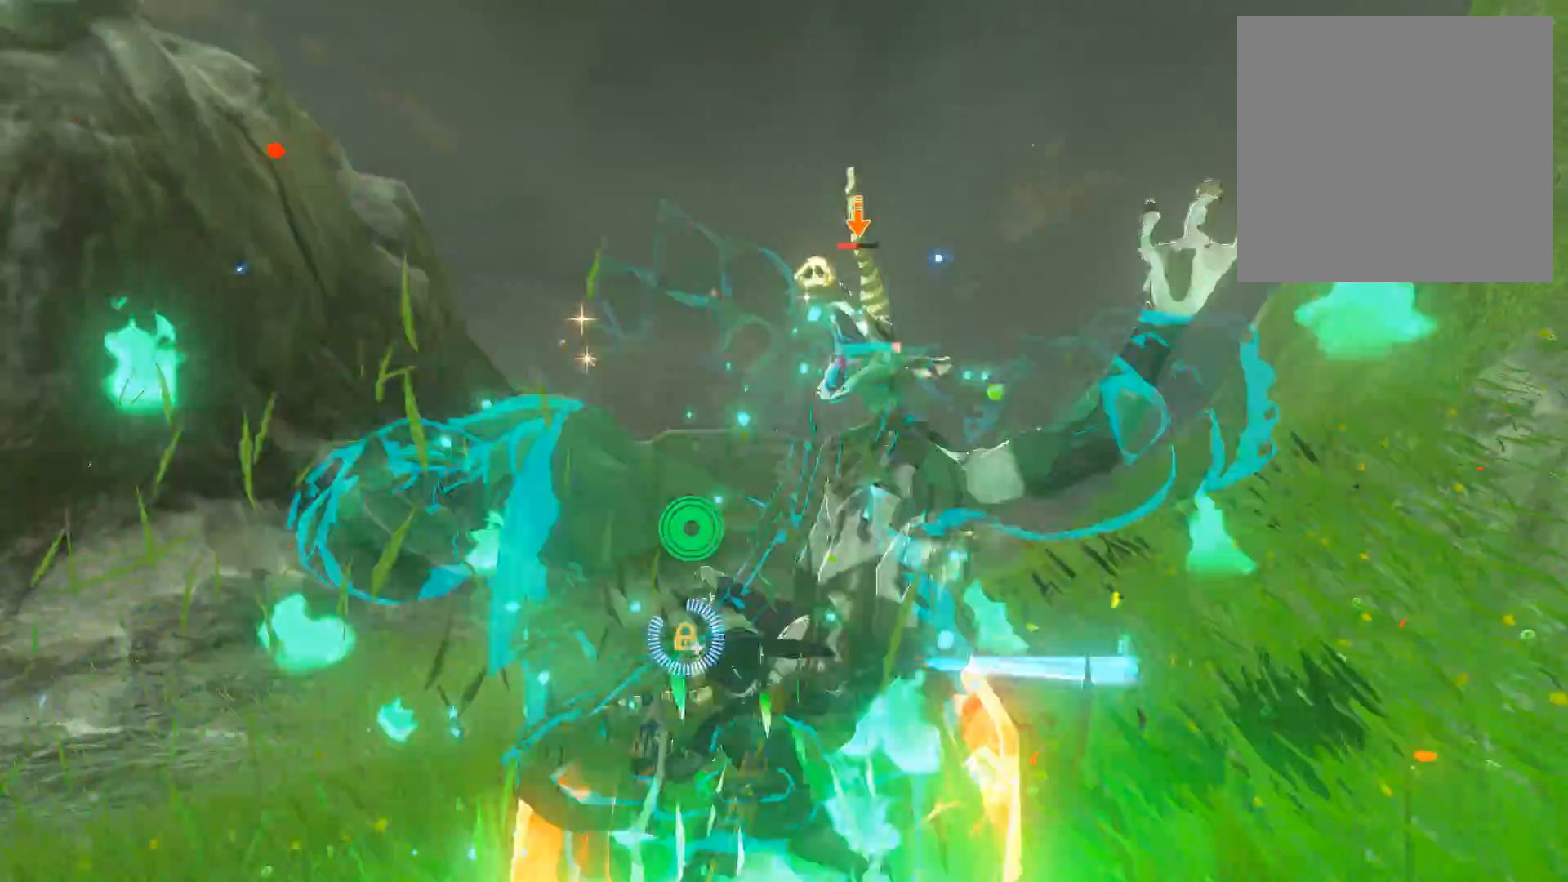
{"buttons": ["L2"], "left_stick": "up", "right_stick": "center", "events": [[100, "Y", "up"], [200, "Y", "down"], [267, "Y", "up"], [367, "Y", "down"], [434, "Y", "up"]]}
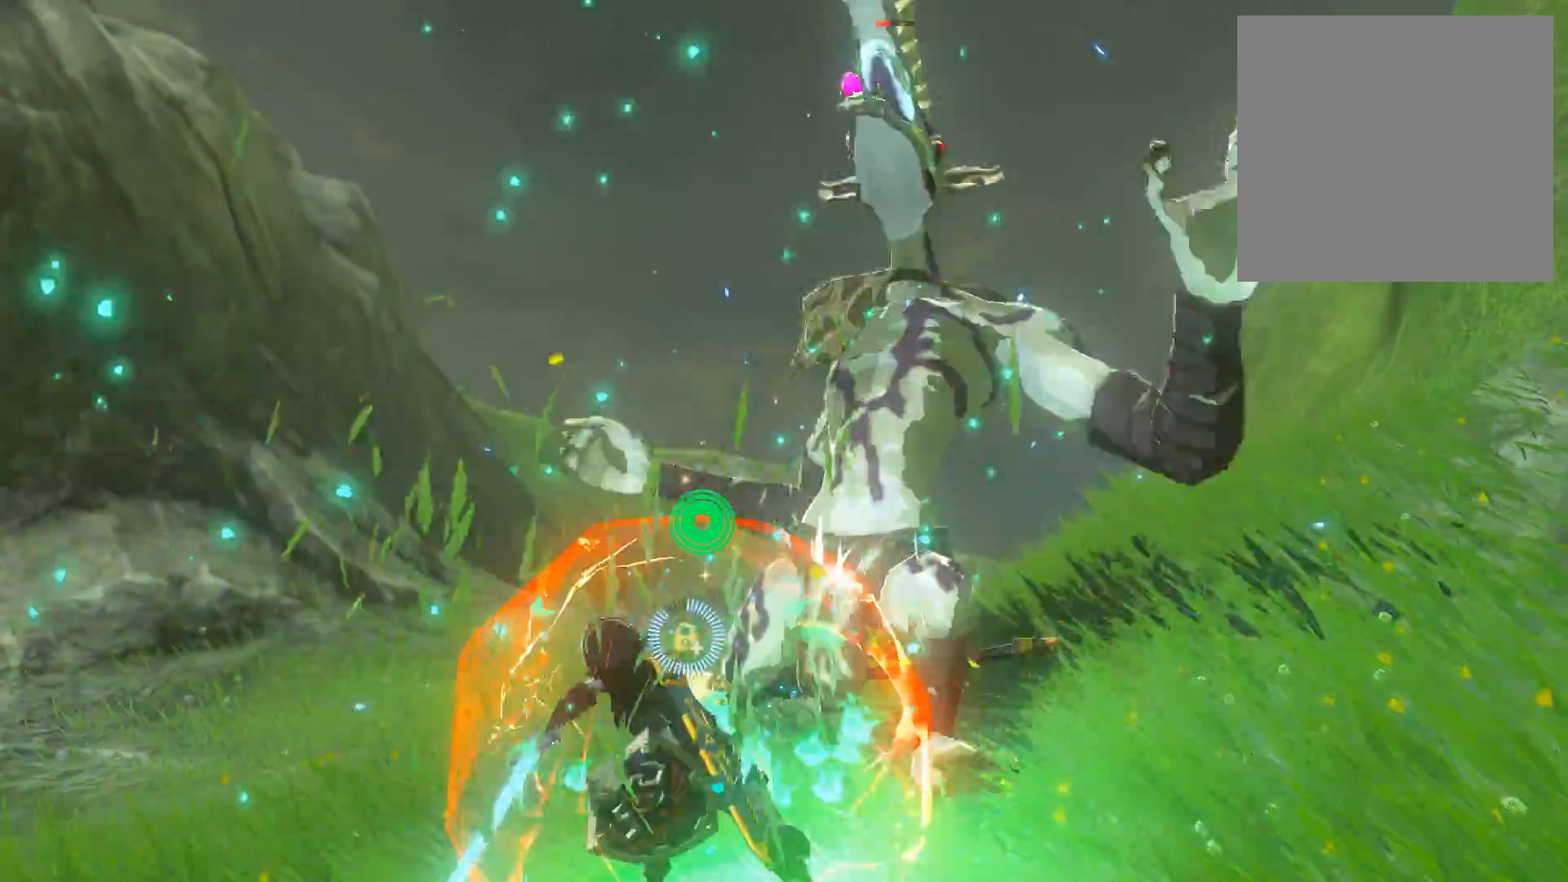
{"buttons": ["Y", "L2"], "left_stick": "up", "right_stick": "center", "events": [[33, "Y", "down"], [133, "Y", "up"], [200, "Y", "down"], [300, "Y", "up"], [367, "Y", "down"], [467, "Y", "up"], [500, "Y", "down"]]}
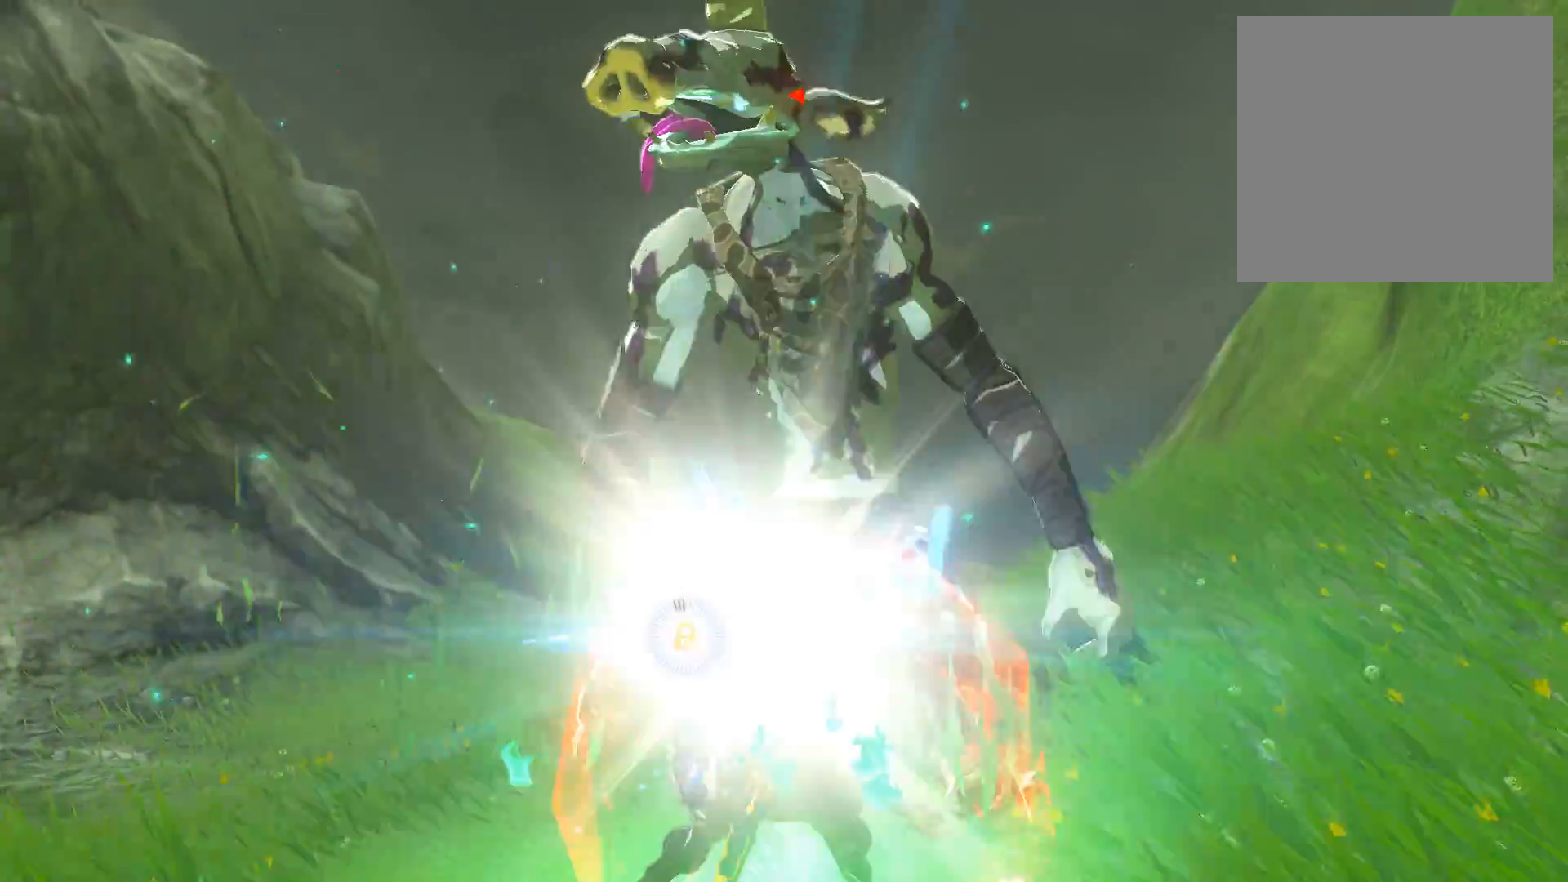
{"buttons": ["L2"], "left_stick": "up", "right_stick": "center", "events": [[134, "Y", "up"], [234, "Y", "down"], [267, "Y", "up"], [401, "Y", "down"], [467, "Y", "up"]]}
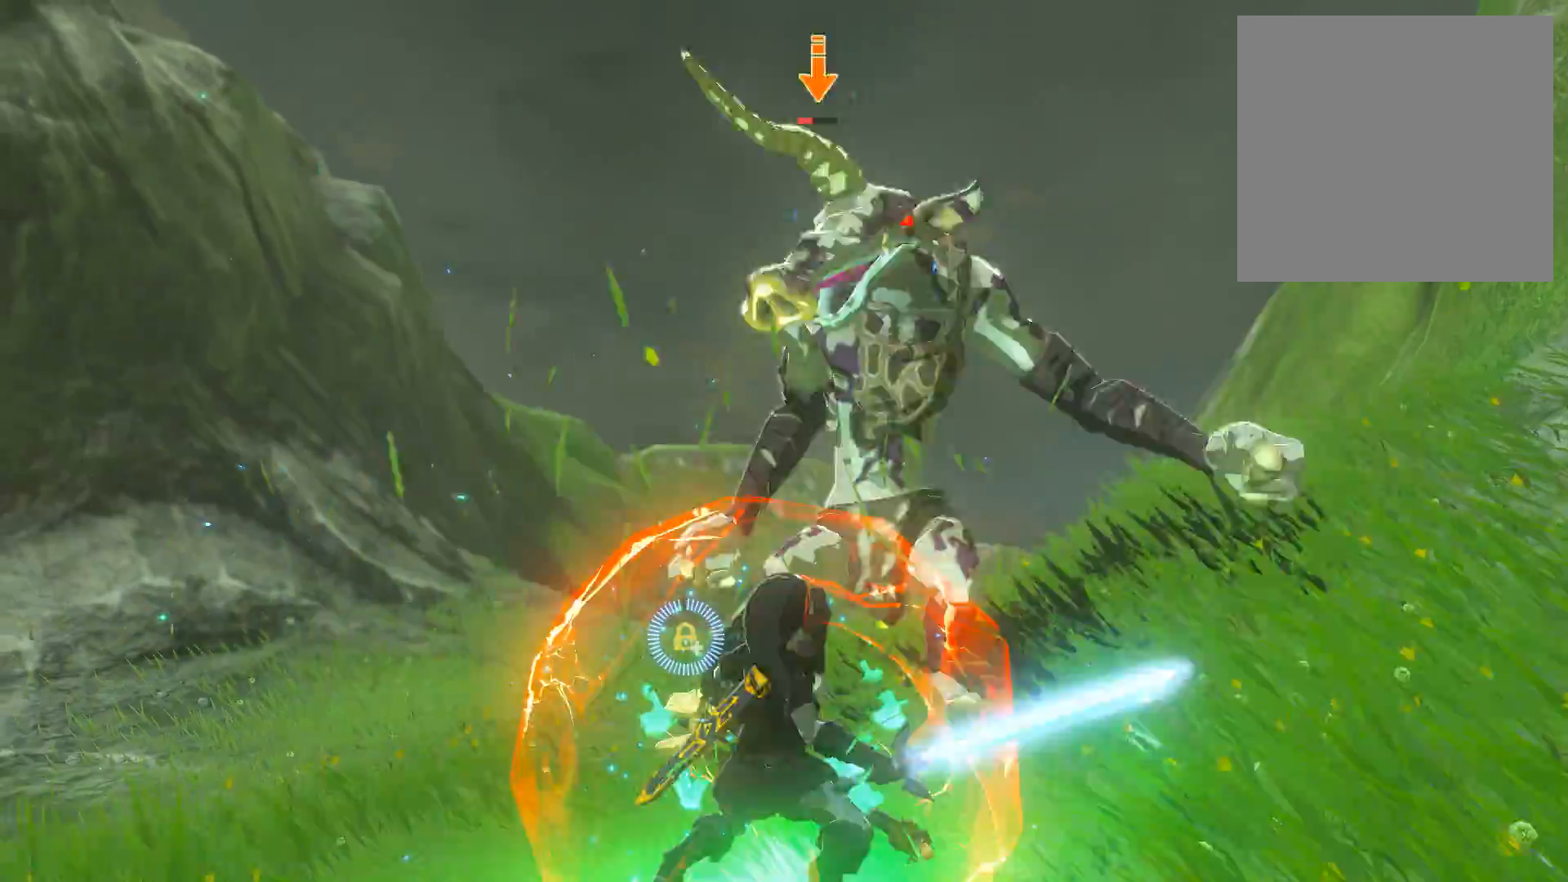
{"buttons": ["L2"], "left_stick": "up", "right_stick": "center", "events": [[66, "Y", "down"], [166, "Y", "up"]]}
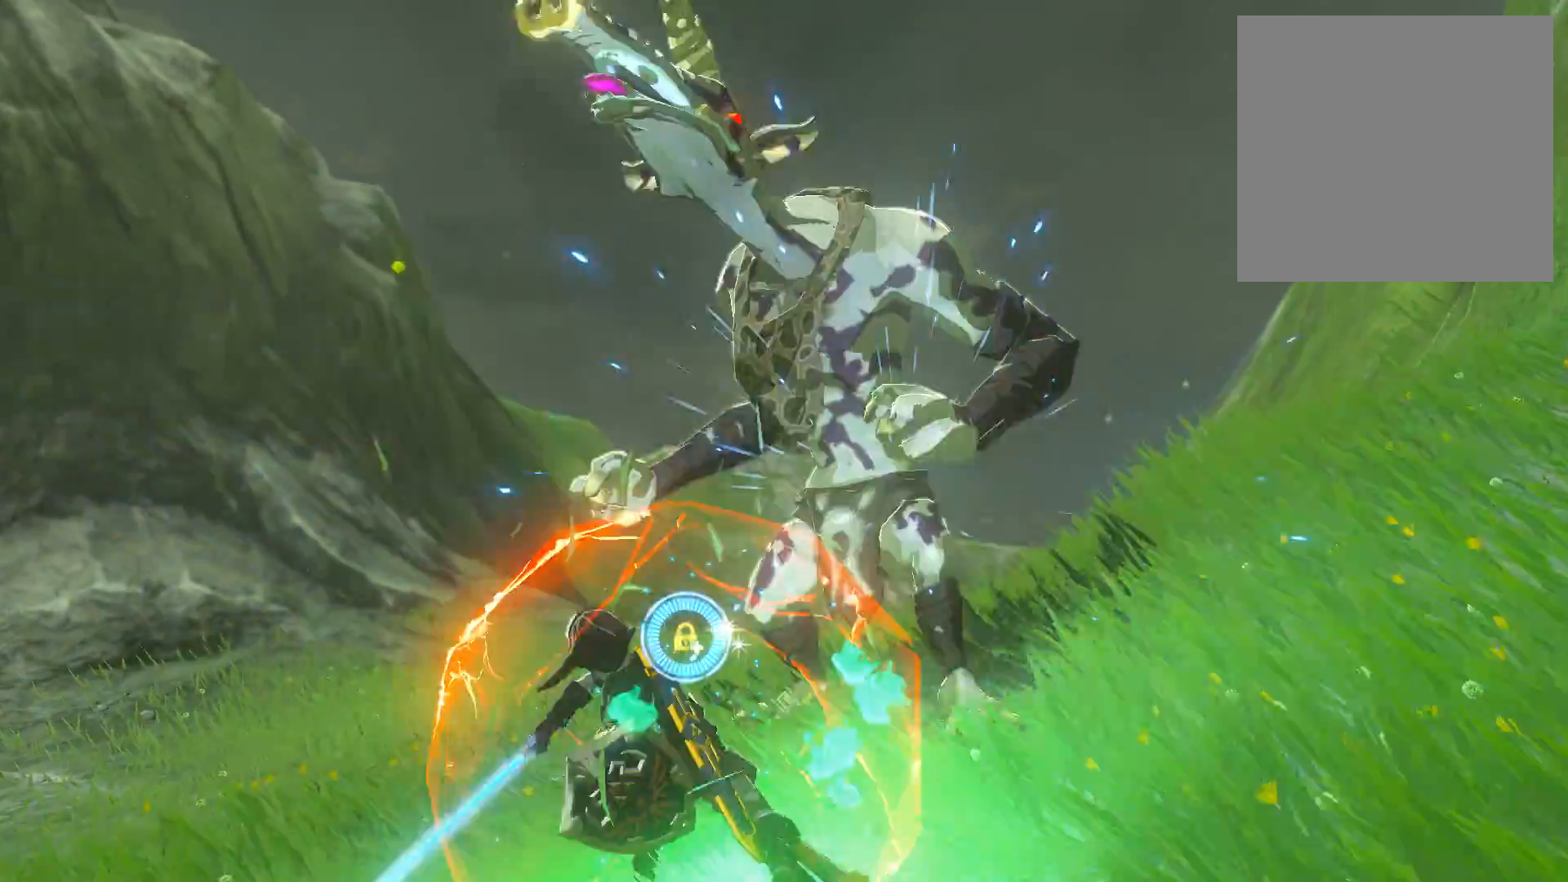
{"buttons": ["L2"], "left_stick": "up", "right_stick": "center", "events": [[134, "Y", "down"], [234, "Y", "up"]]}
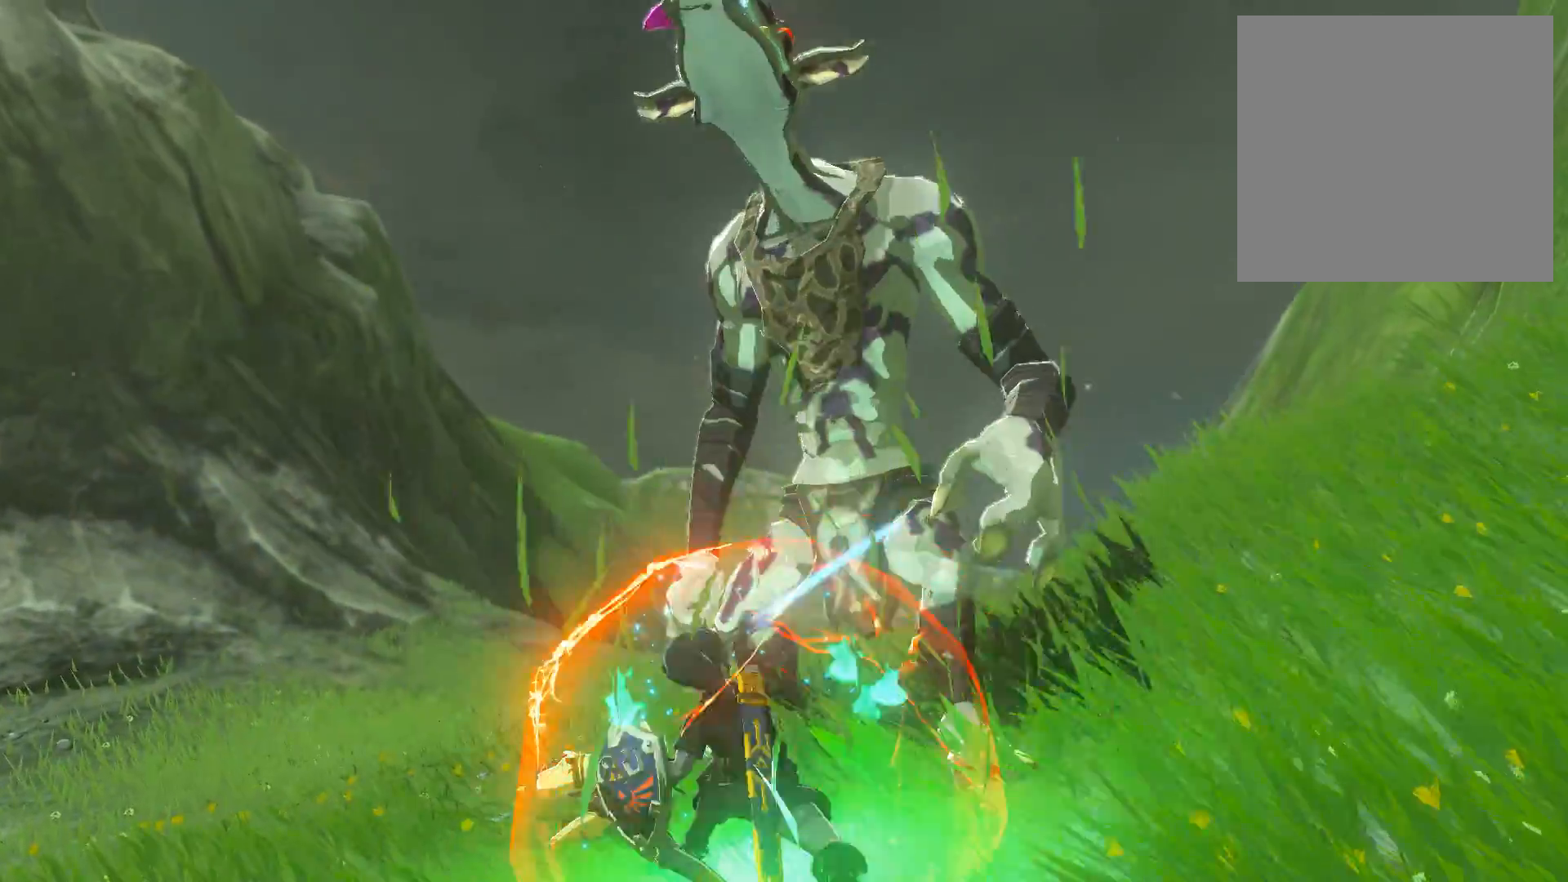
{"buttons": ["L2"], "left_stick": "up", "right_stick": "center", "events": [[367, "Y", "down"], [500, "Y", "up"]]}
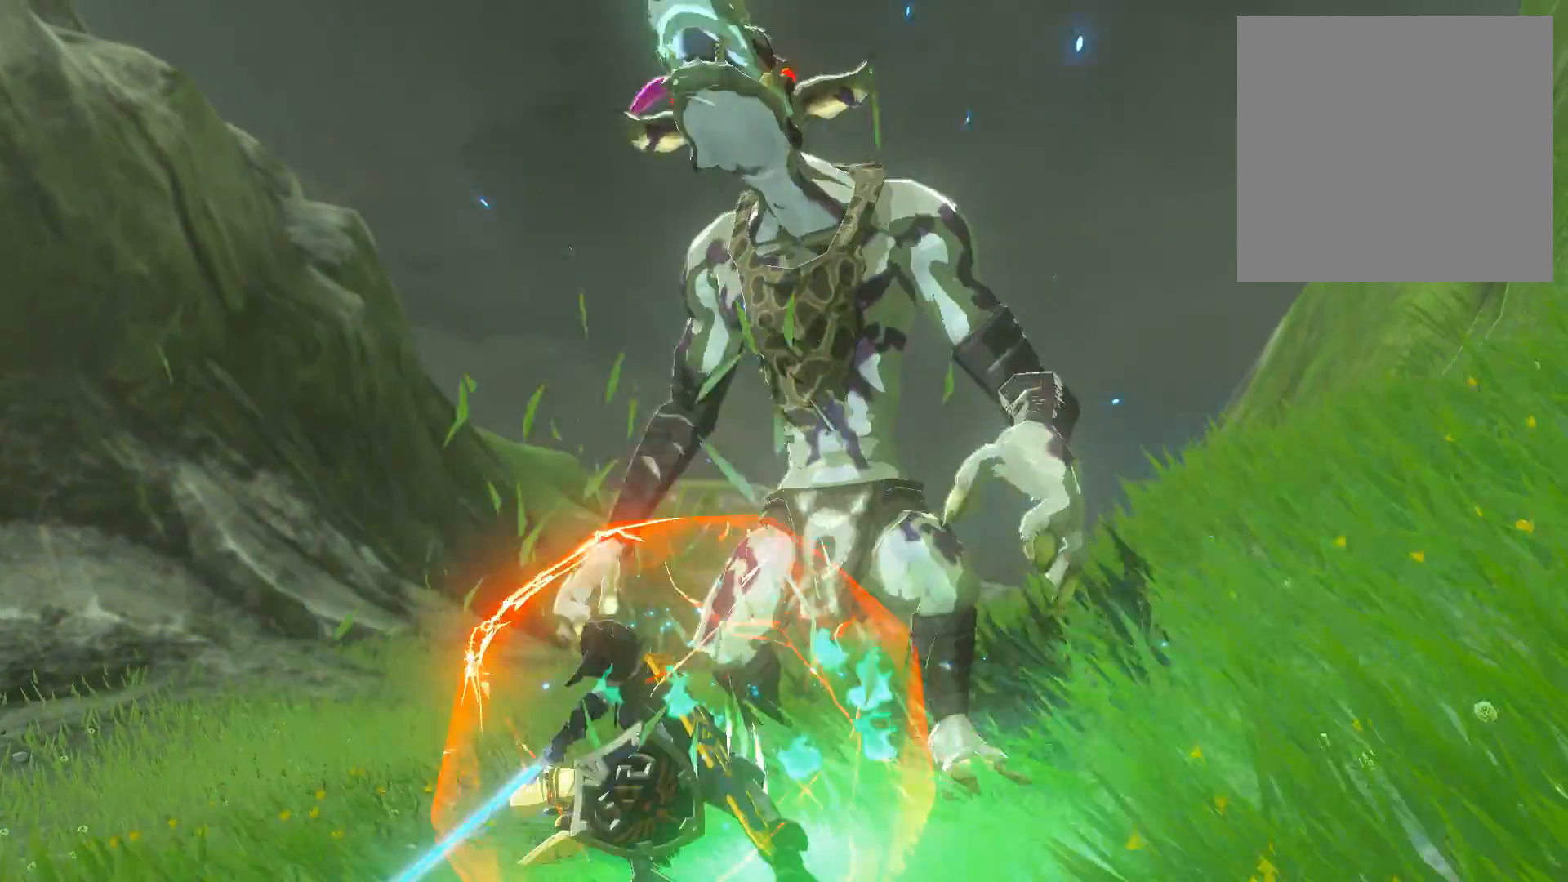
{"buttons": ["Y", "L2"], "left_stick": "up", "right_stick": "center", "events": [[401, "Y", "down"]]}
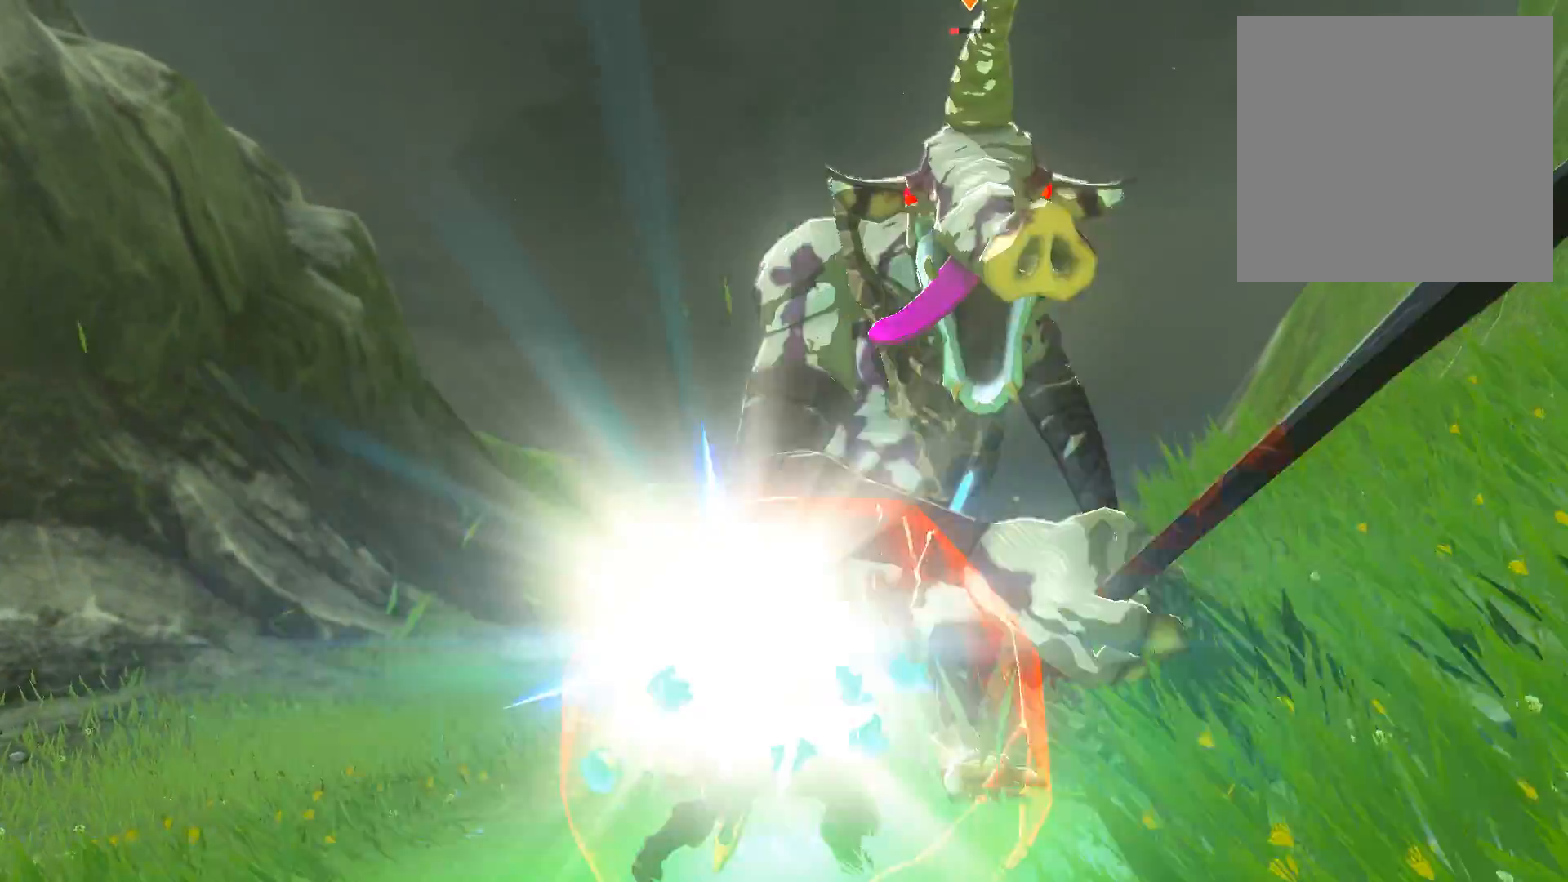
{"buttons": ["L2"], "left_stick": "up", "right_stick": "center", "events": [[33, "Y", "up"], [100, "Y", "down"], [166, "Y", "up"], [267, "Y", "down"], [333, "Y", "up"], [433, "Y", "down"], [500, "Y", "up"]]}
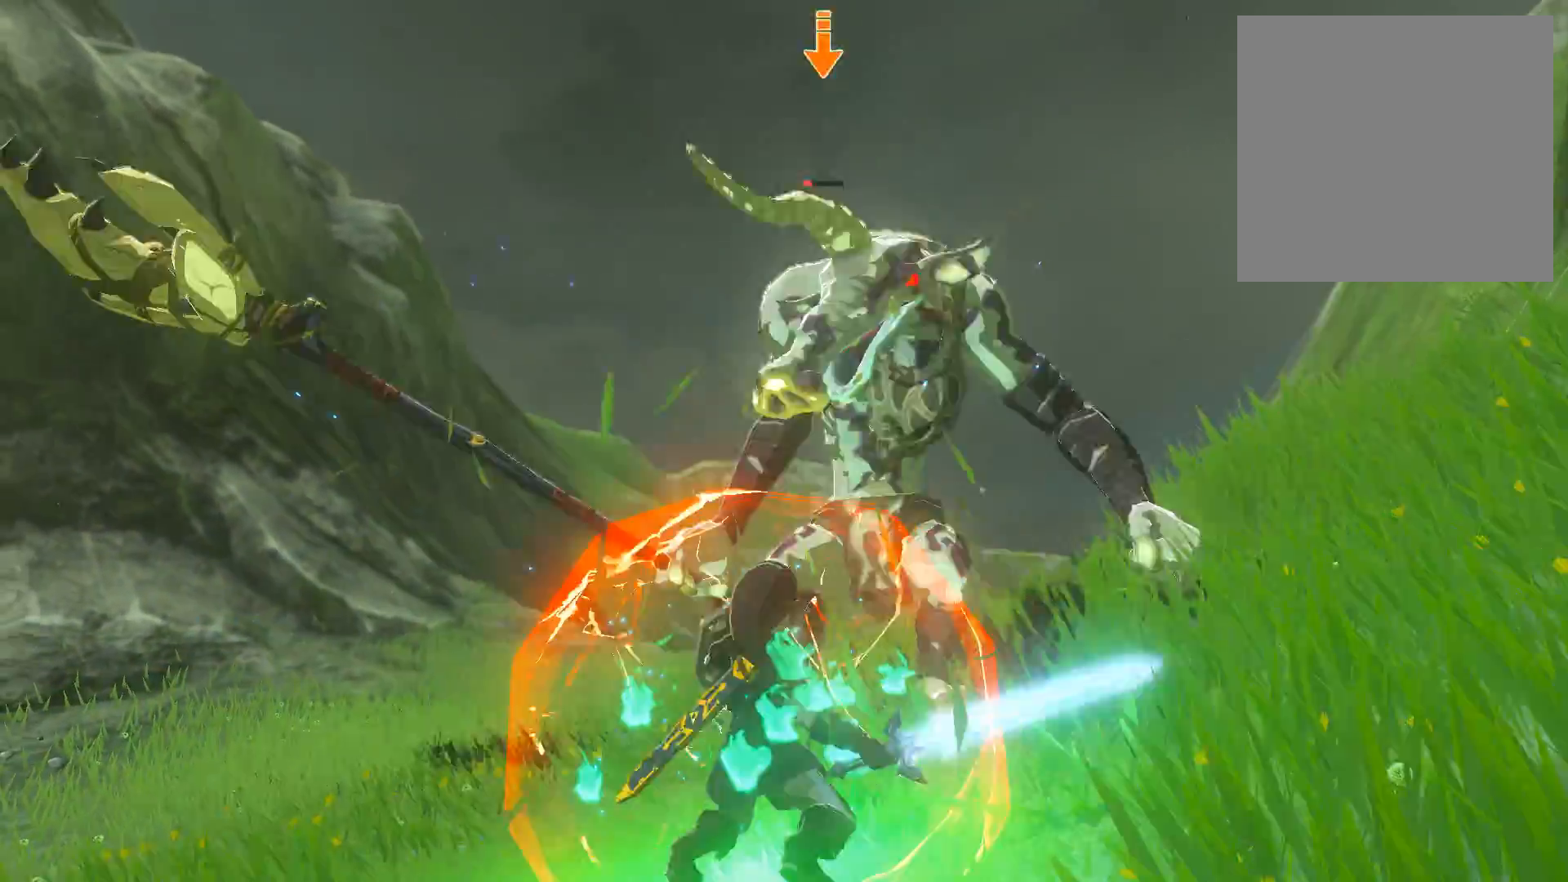
{"buttons": ["L2"], "left_stick": "up", "right_stick": "center", "events": []}
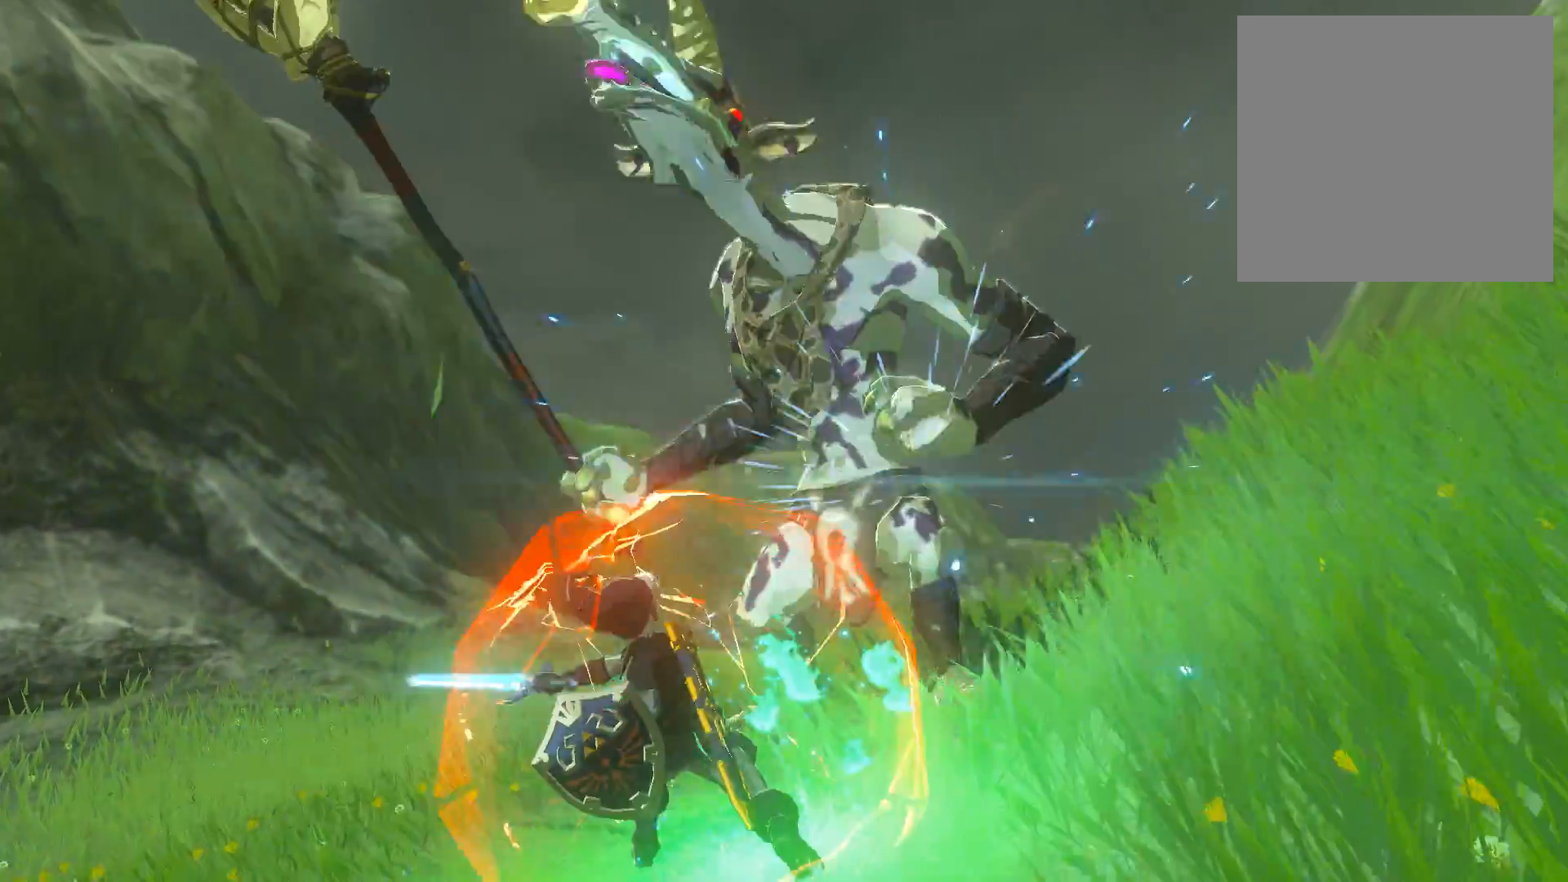
{"buttons": ["L2"], "left_stick": "up", "right_stick": "center", "events": [[100, "Y", "down"], [200, "Y", "up"]]}
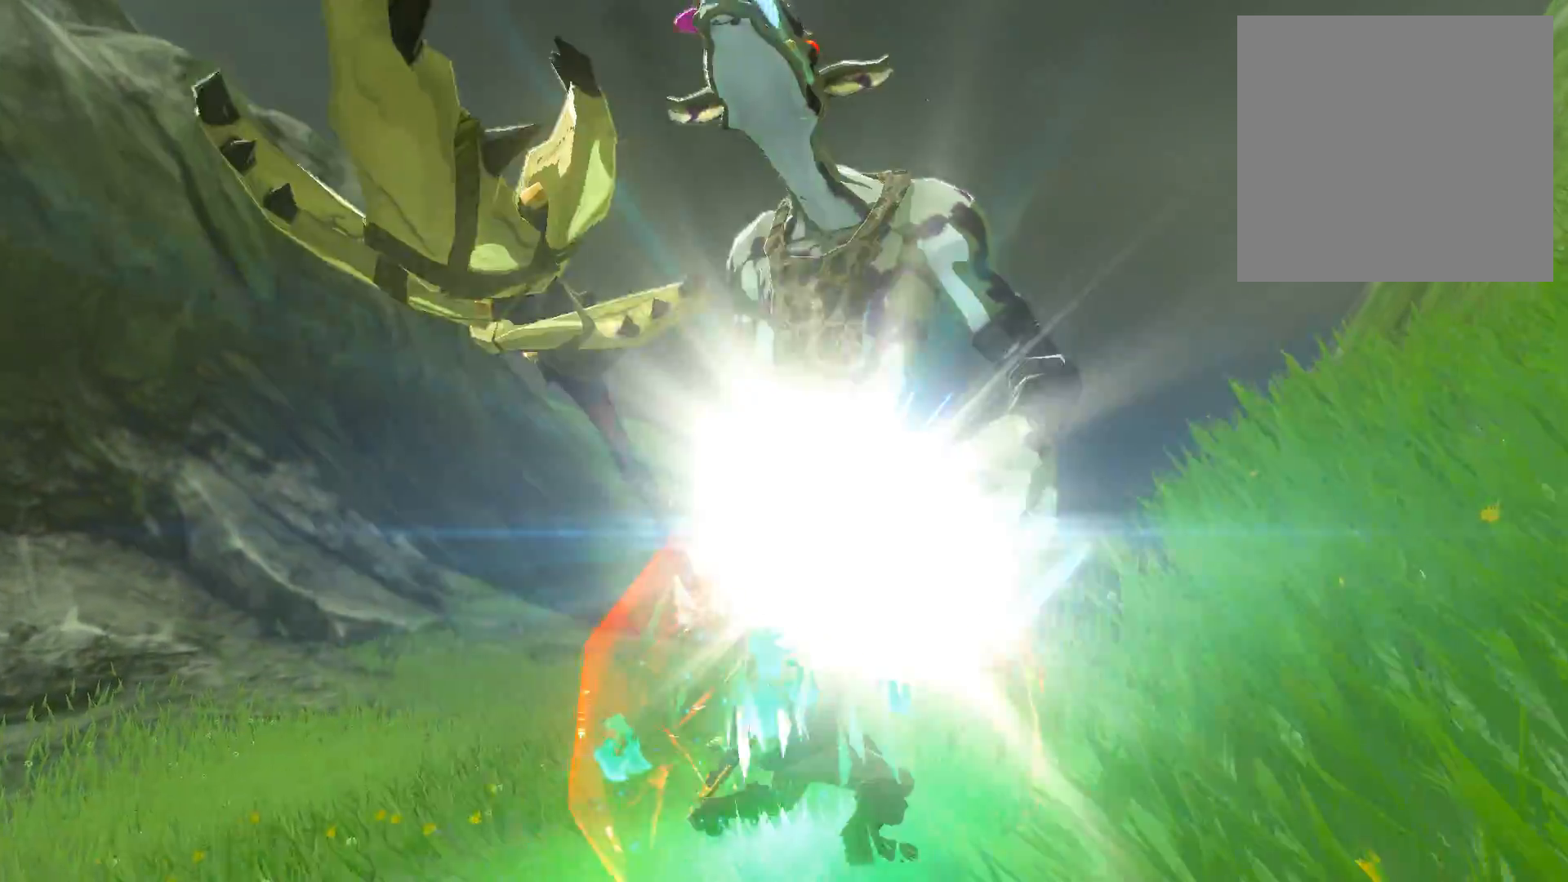
{"buttons": ["L2"], "left_stick": "up", "right_stick": "center", "events": [[200, "Y", "down"], [300, "Y", "up"]]}
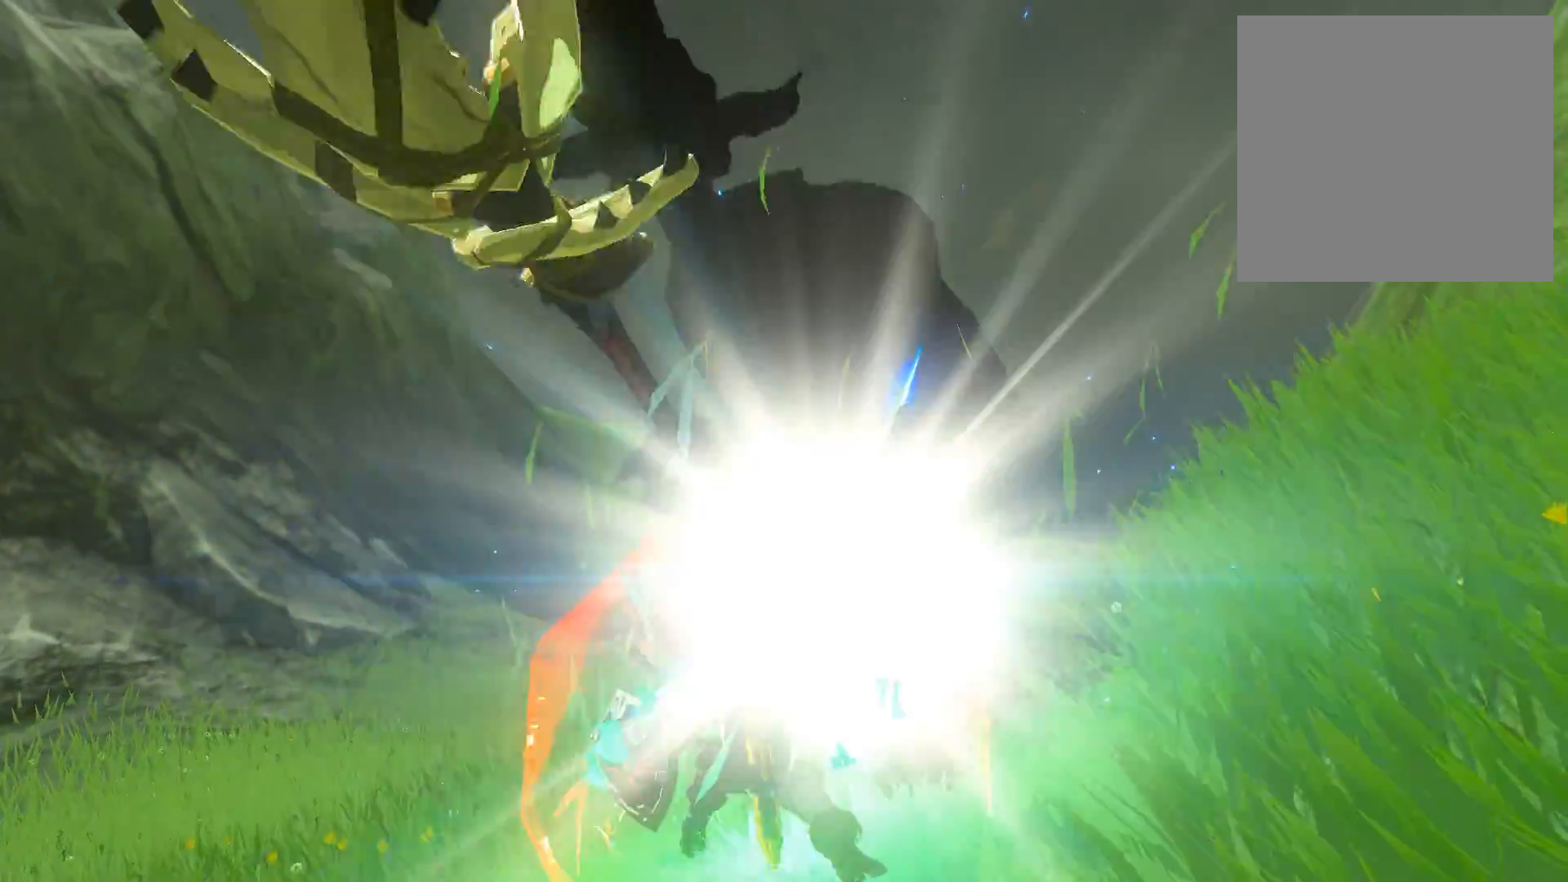
{"buttons": ["L2"], "left_stick": "up", "right_stick": "center", "events": [[267, "Y", "down"], [400, "Y", "up"]]}
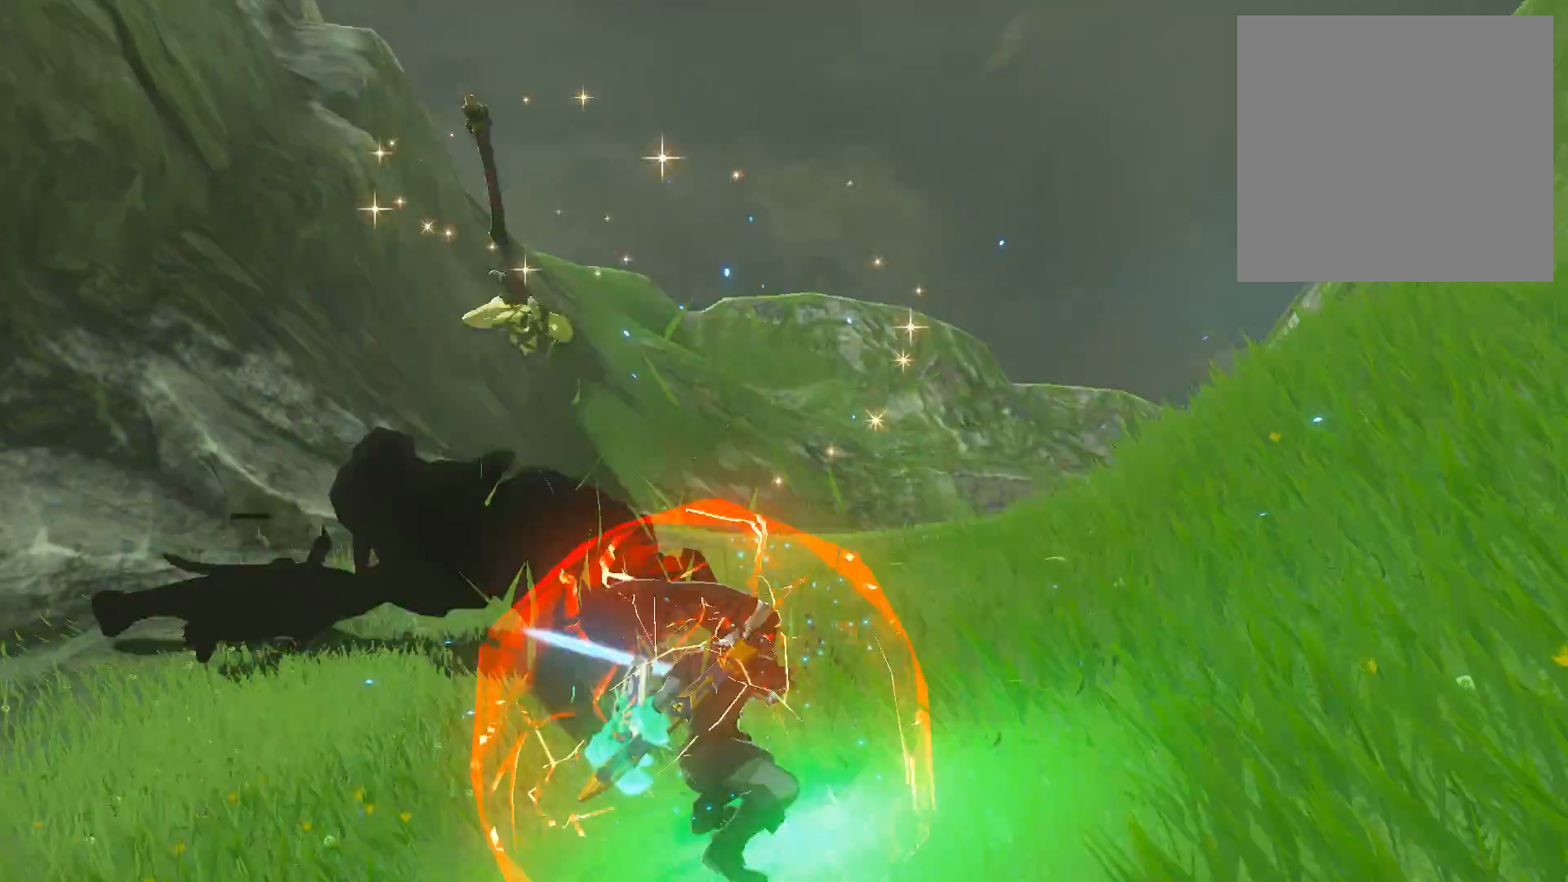
{"buttons": [], "left_stick": "center", "right_stick": "left", "events": [[100, "L2", "up"], [234, "right_stick", "left"], [267, "left_stick", "center"]]}
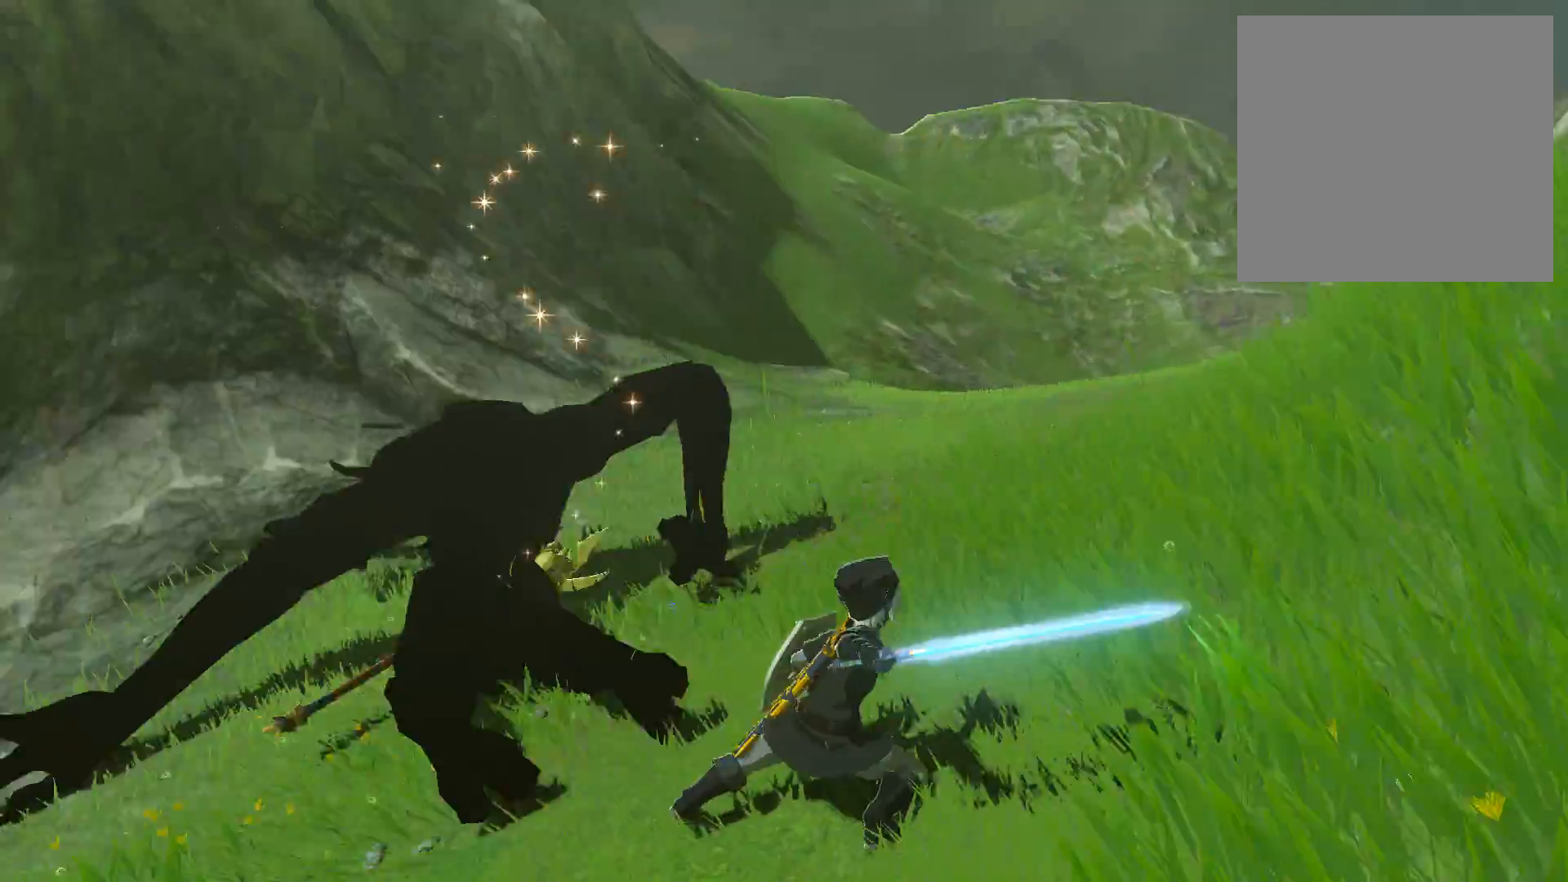
{"buttons": [], "left_stick": "center", "right_stick": "down-left", "events": [[500, "right_stick", "down-left"]]}
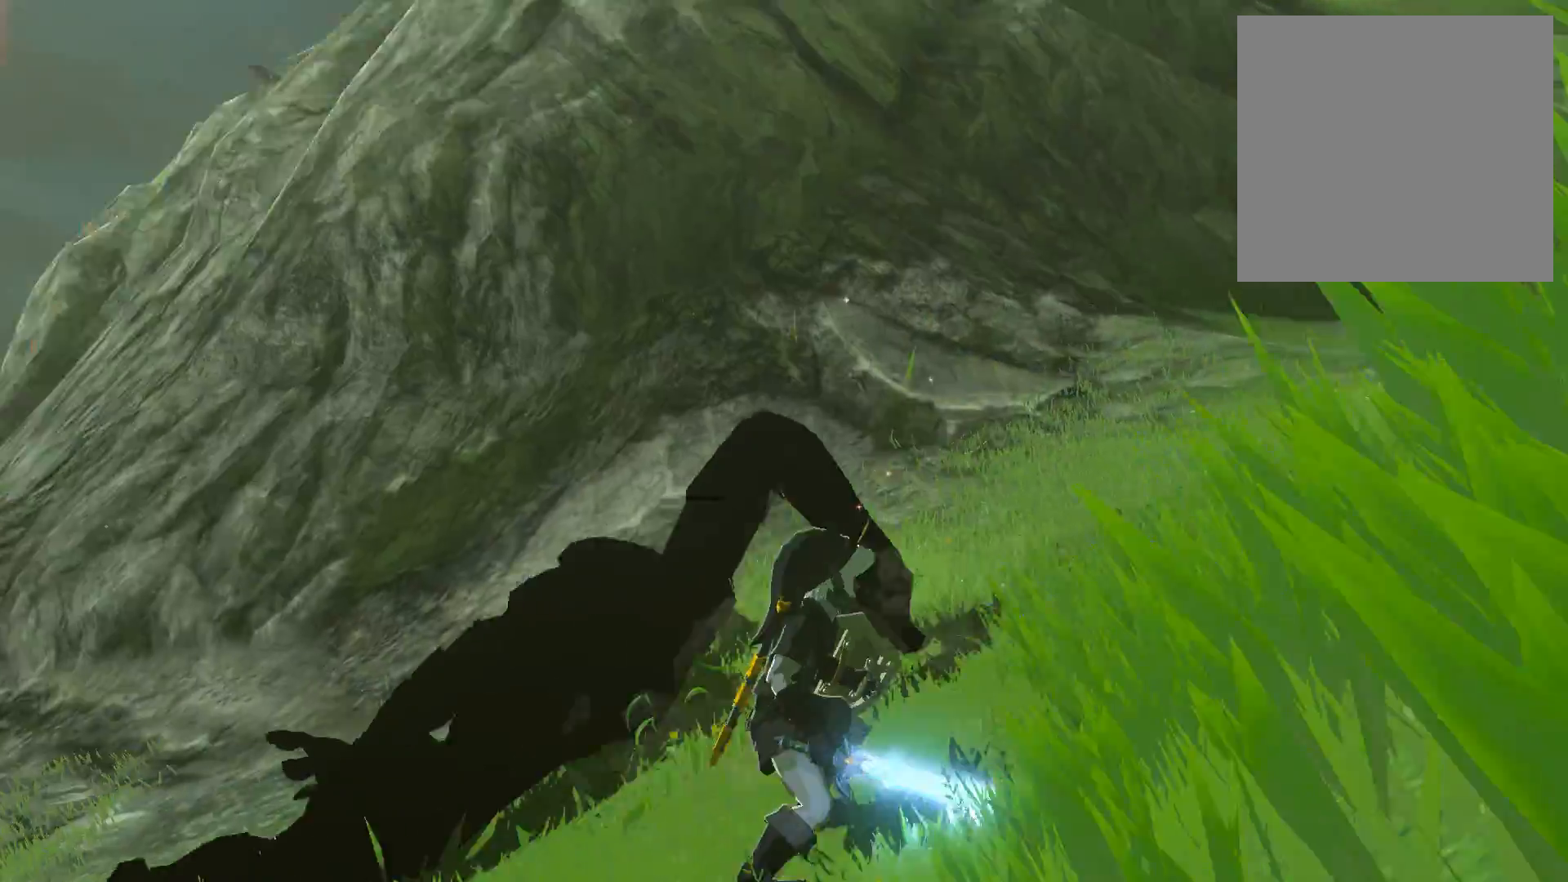
{"buttons": [], "left_stick": "center", "right_stick": "down-left", "events": []}
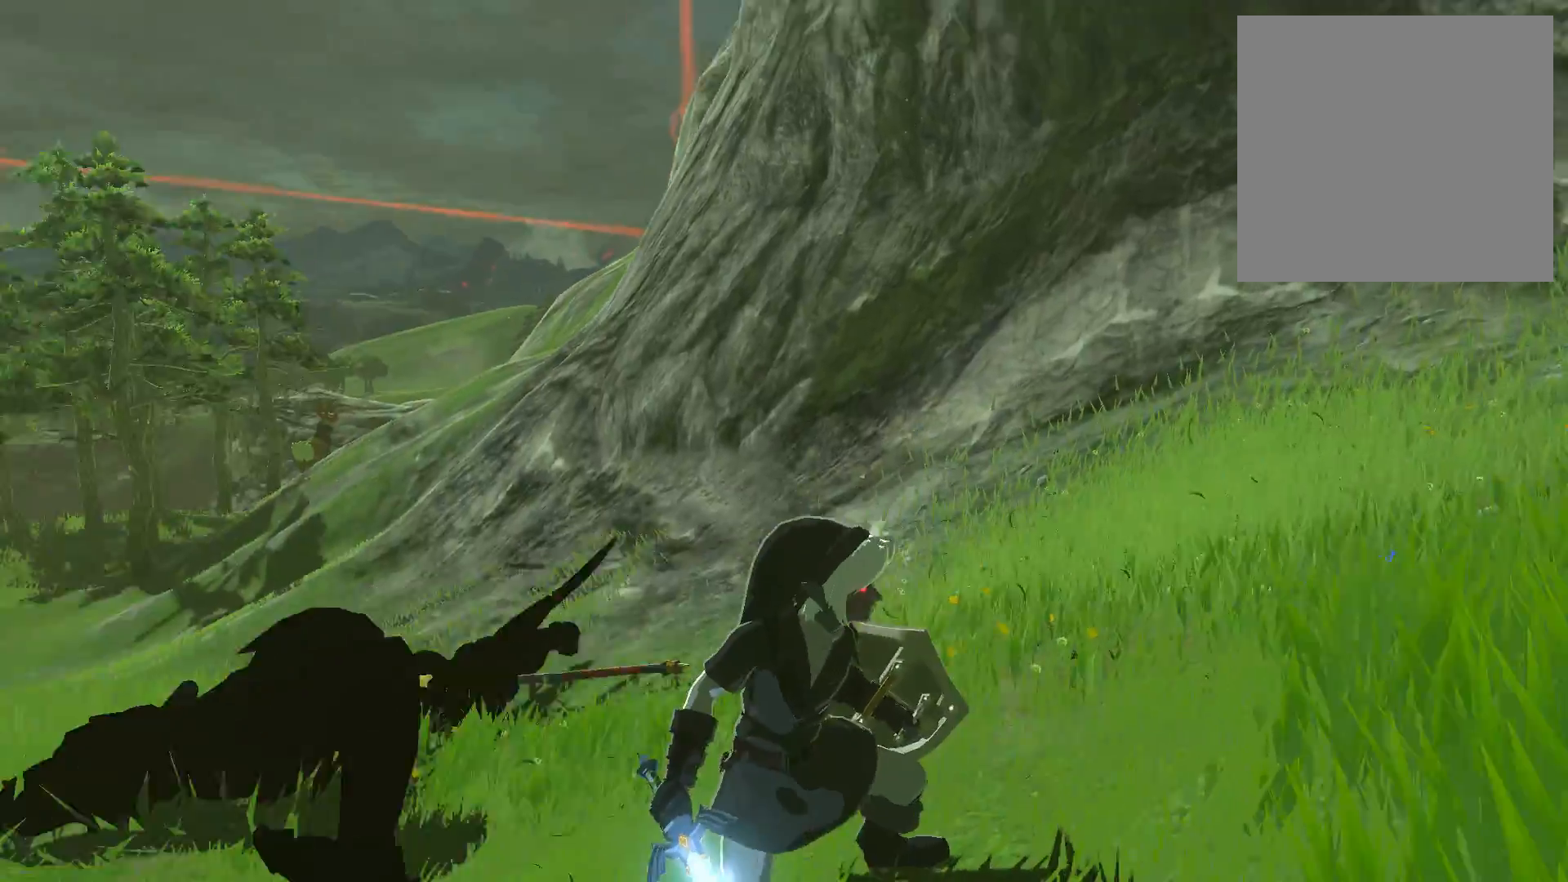
{"buttons": [], "left_stick": "center", "right_stick": "down-left", "events": []}
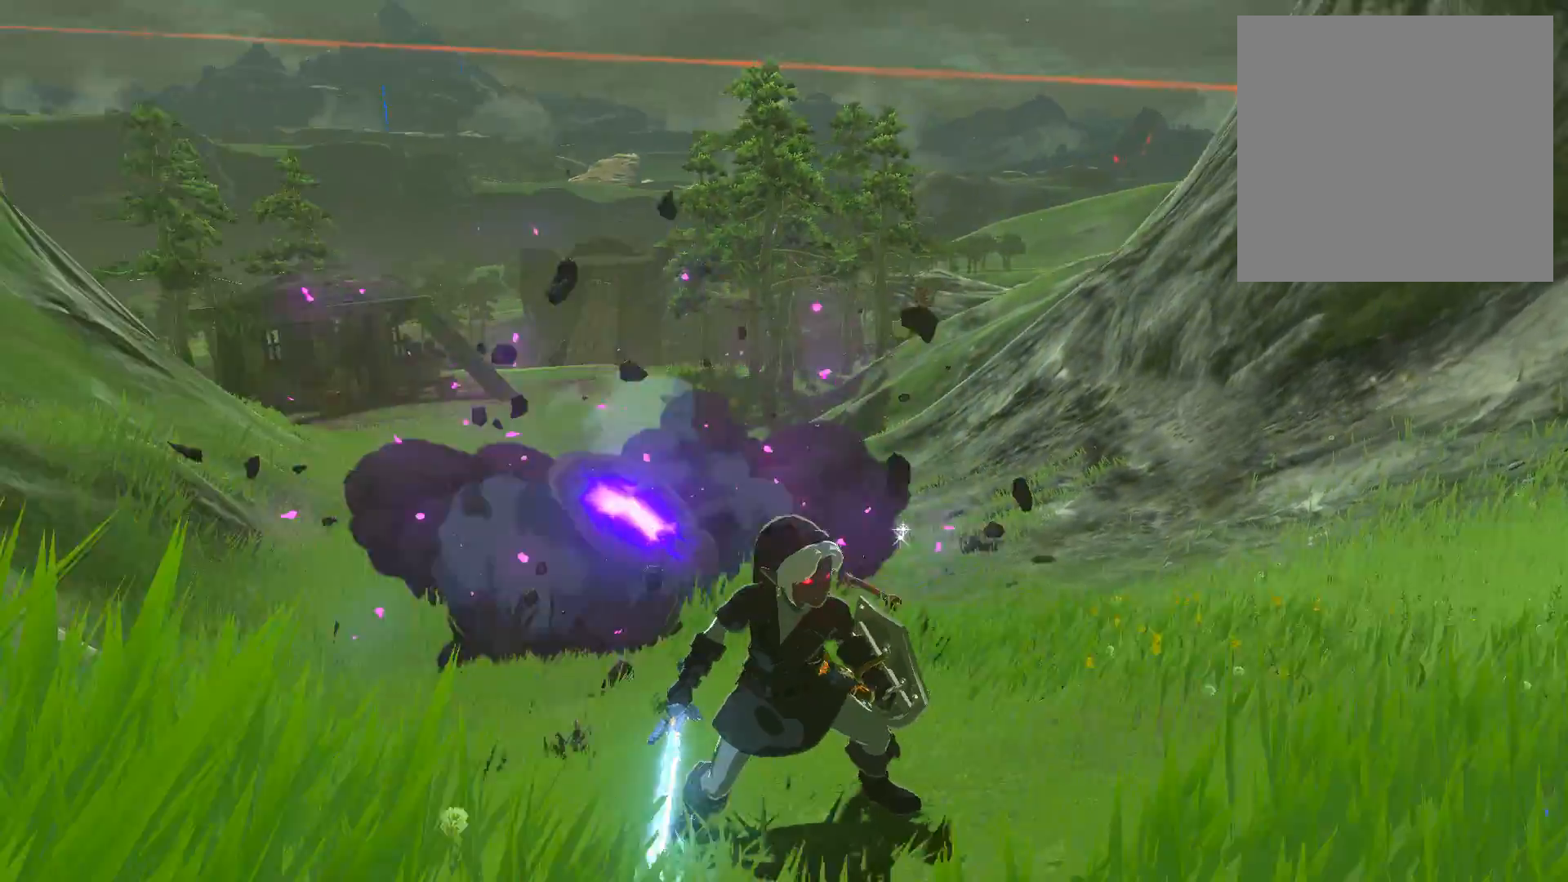
{"buttons": [], "left_stick": "up", "right_stick": "down", "events": [[167, "right_stick", "center"], [300, "right_stick", "down"], [334, "left_stick", "up"]]}
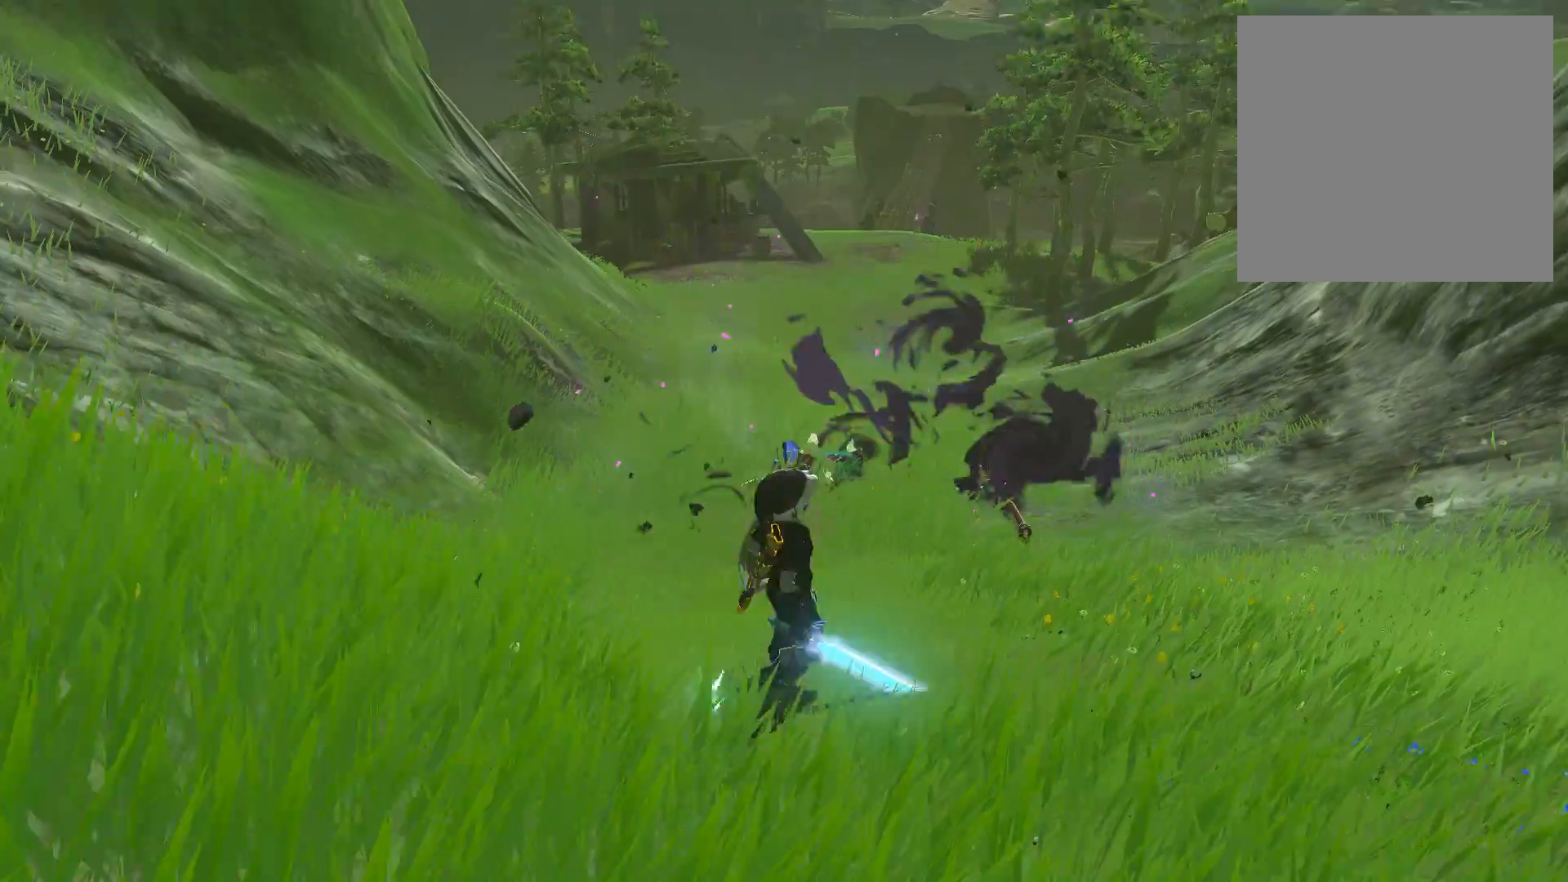
{"buttons": ["B"], "left_stick": "up", "right_stick": "center", "events": [[33, "right_stick", "center"], [100, "B", "down"]]}
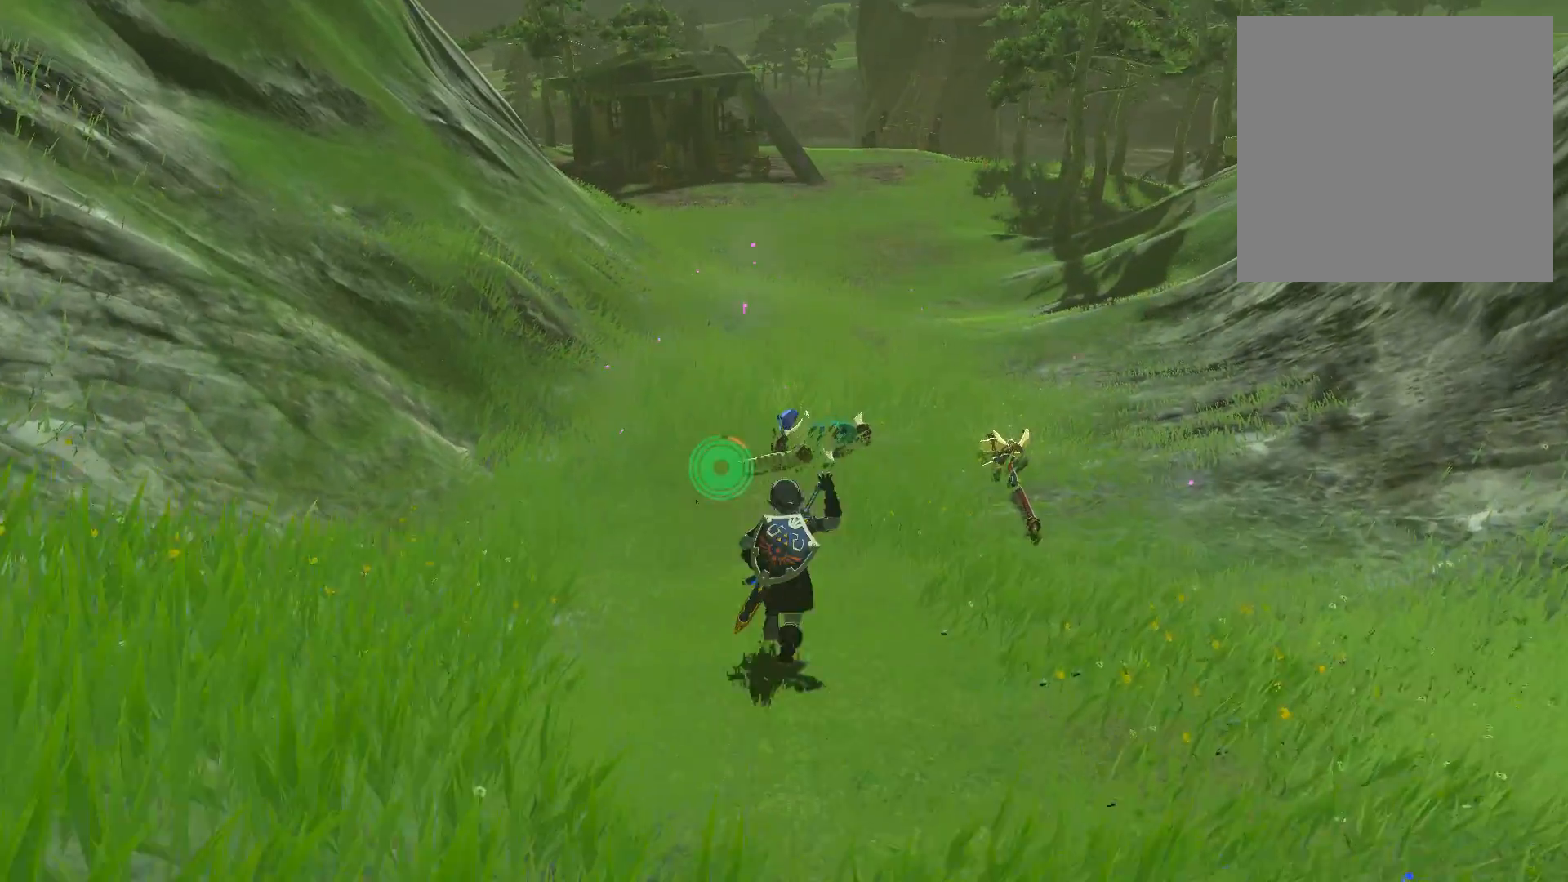
{"buttons": ["B"], "left_stick": "up", "right_stick": "center", "events": []}
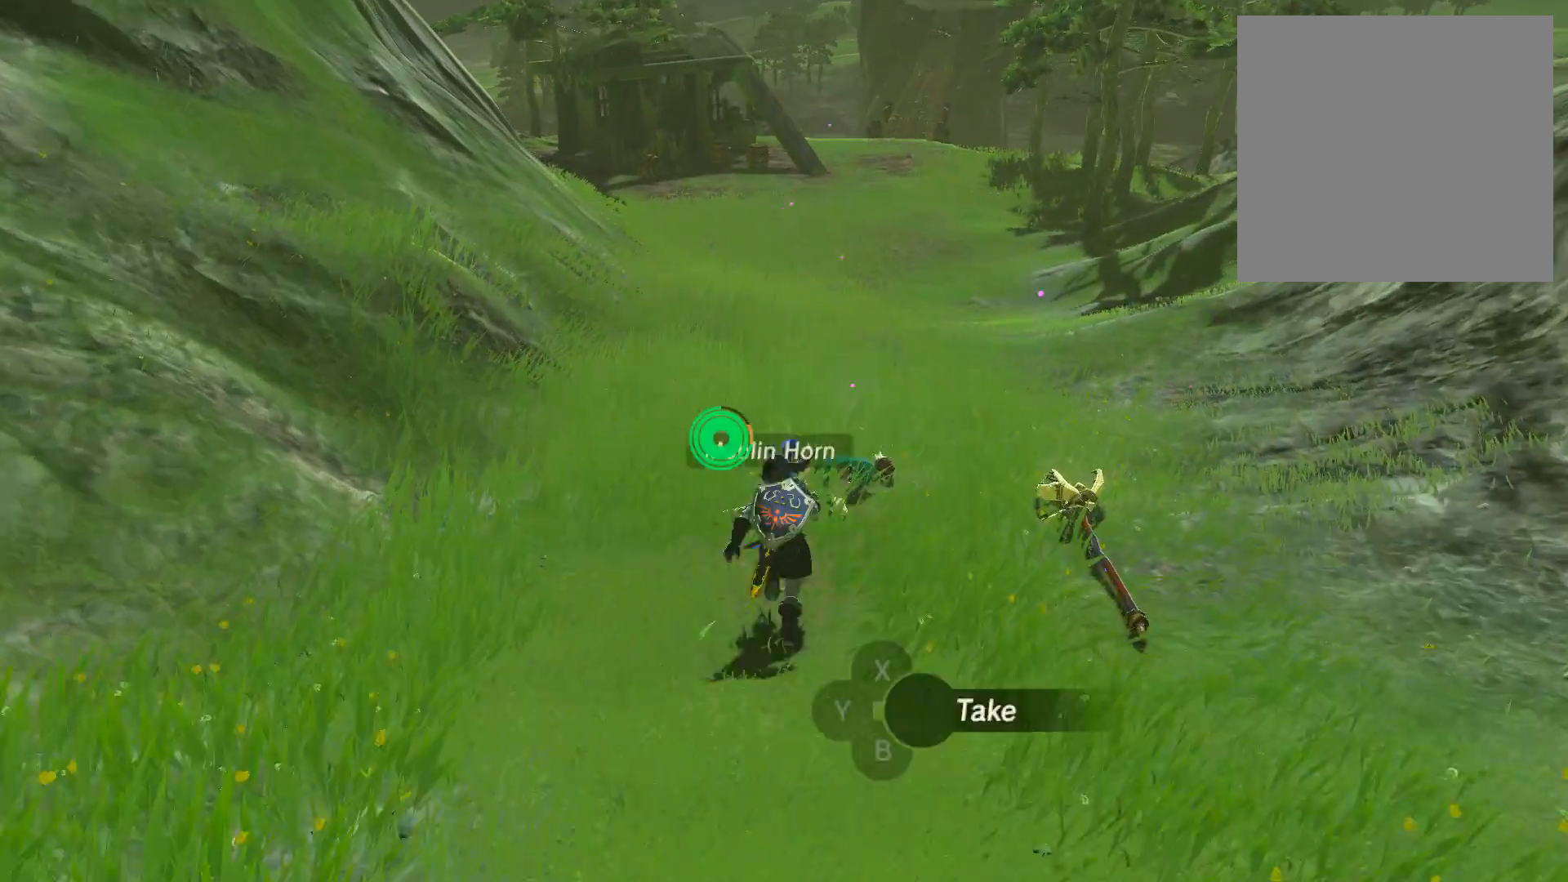
{"buttons": [], "left_stick": "down", "right_stick": "center", "events": [[133, "B", "up"], [200, "A", "down"], [267, "left_stick", "center"], [300, "A", "up"], [367, "A", "down"], [467, "A", "up"], [500, "left_stick", "down"]]}
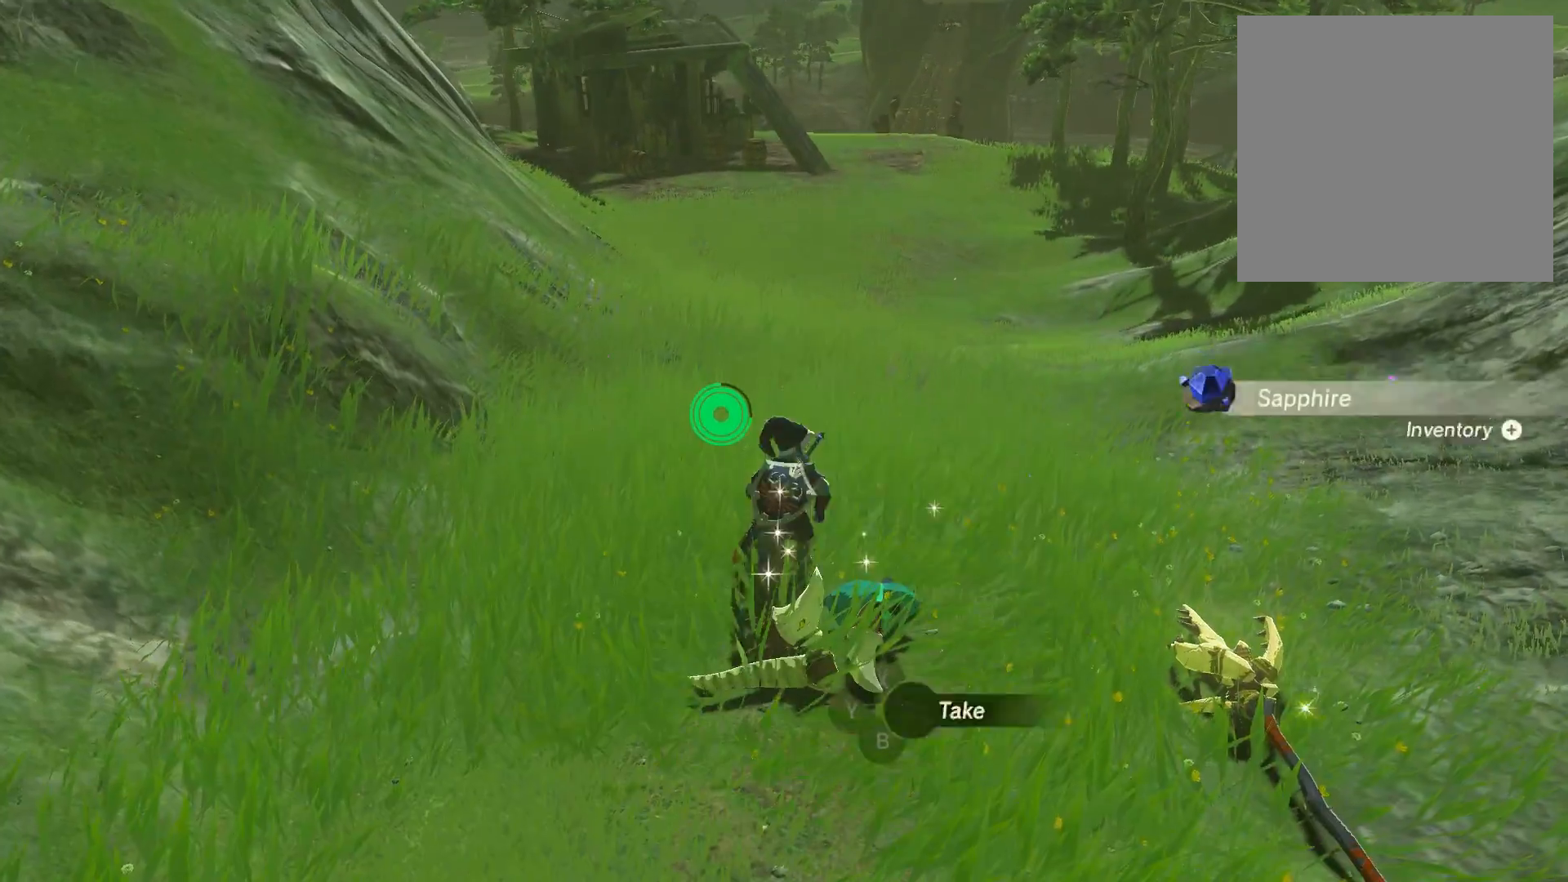
{"buttons": ["A"], "left_stick": "center", "right_stick": "center", "events": [[34, "A", "down"], [100, "A", "up"], [200, "A", "down"], [200, "left_stick", "down-right"], [267, "A", "up"], [334, "A", "down"], [401, "left_stick", "center"], [434, "A", "up"], [501, "A", "down"]]}
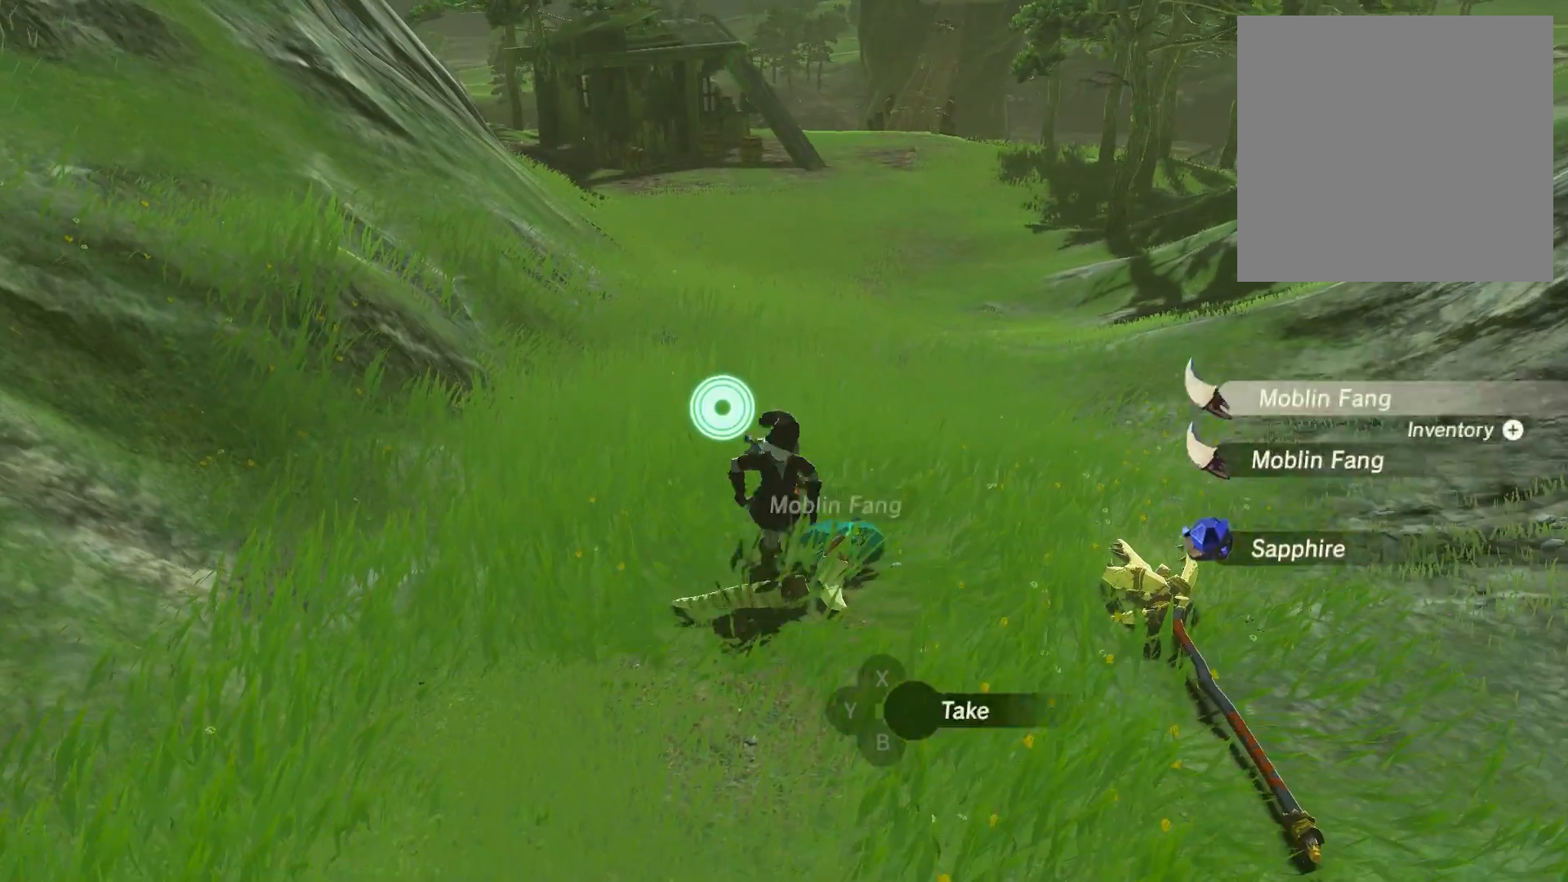
{"buttons": [], "left_stick": "center", "right_stick": "center", "events": [[66, "A", "up"], [166, "A", "down"], [200, "A", "up"], [300, "A", "down"], [300, "left_stick", "up"], [367, "A", "up"], [467, "A", "down"], [467, "left_stick", "center"], [500, "A", "up"]]}
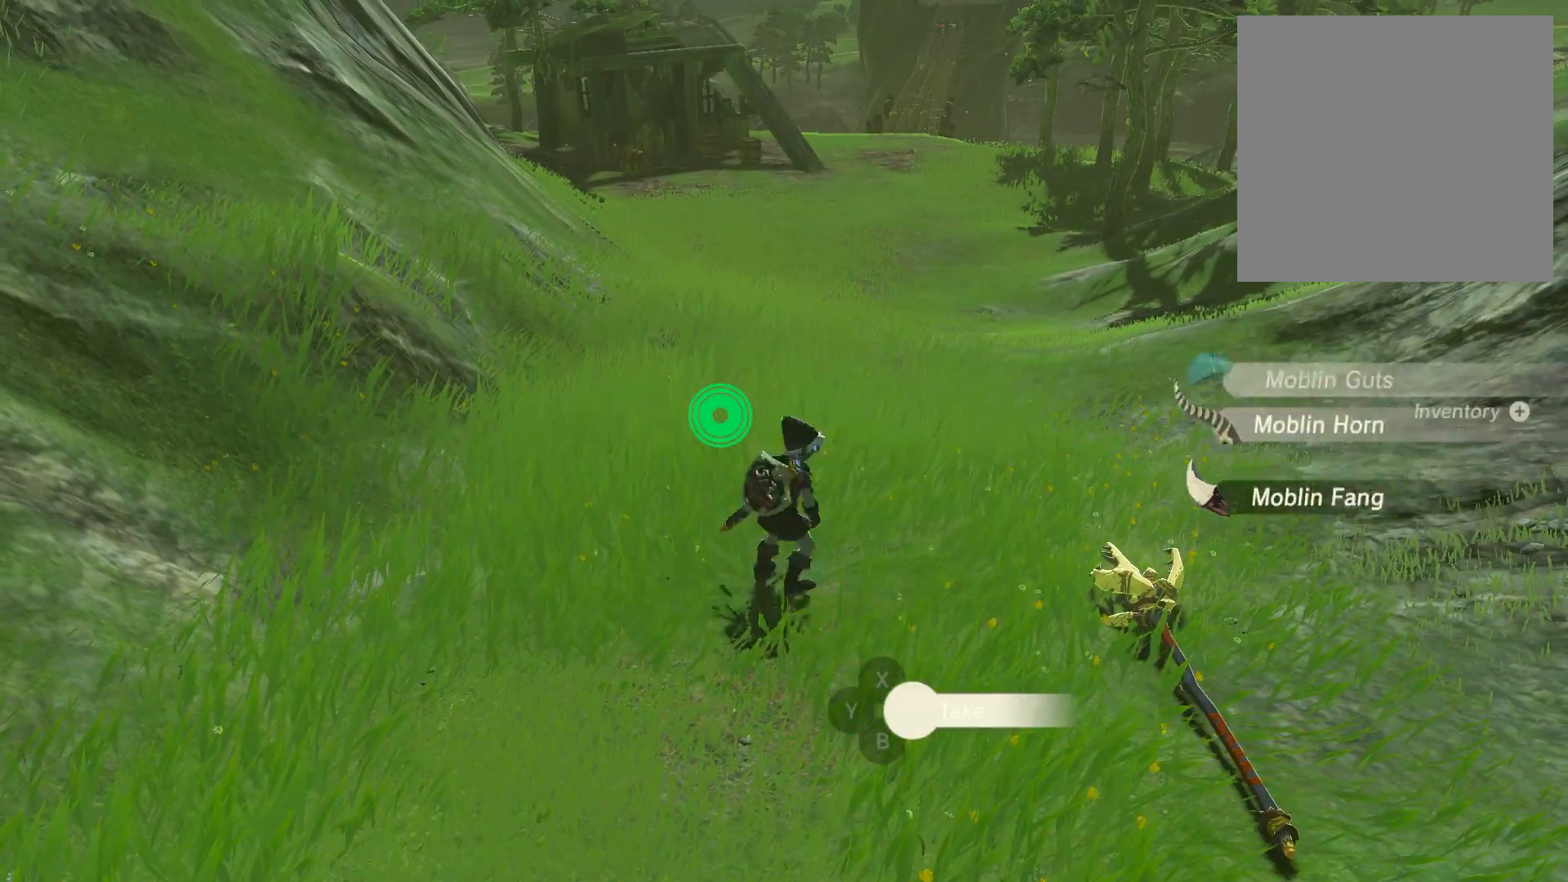
{"buttons": [], "left_stick": "center", "right_stick": "center", "events": [[67, "A", "down"], [167, "A", "up"], [234, "A", "down"], [300, "A", "up"], [300, "left_stick", "up"], [501, "left_stick", "center"]]}
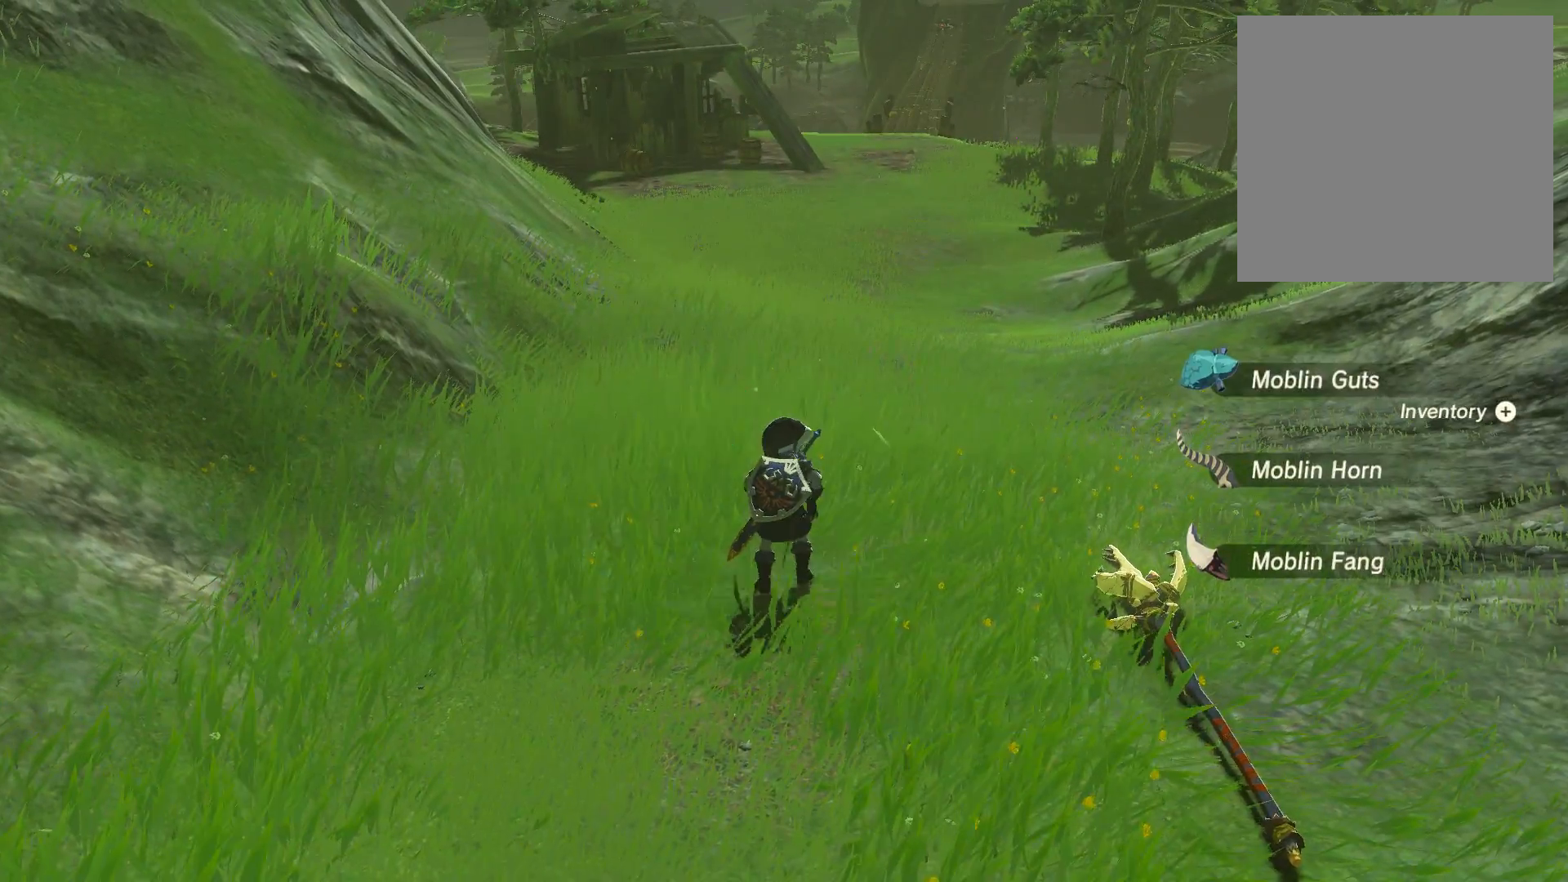
{"buttons": ["DPAD_UP"], "left_stick": "center", "right_stick": "center", "events": [[467, "DPAD_UP", "down"]]}
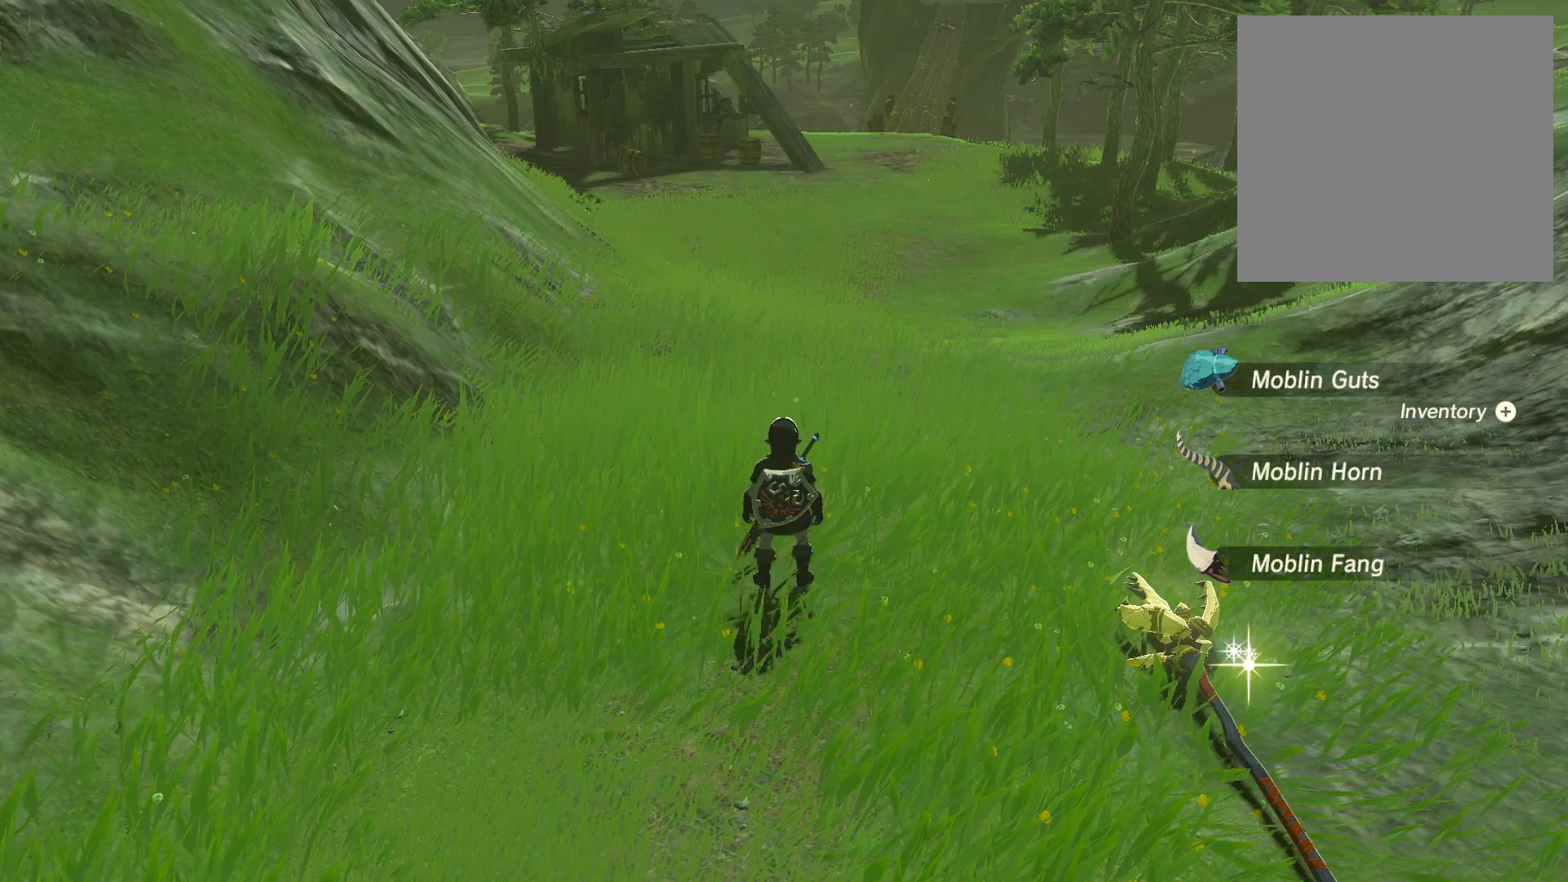
{"buttons": [], "left_stick": "center", "right_stick": "center", "events": [[100, "DPAD_UP", "up"]]}
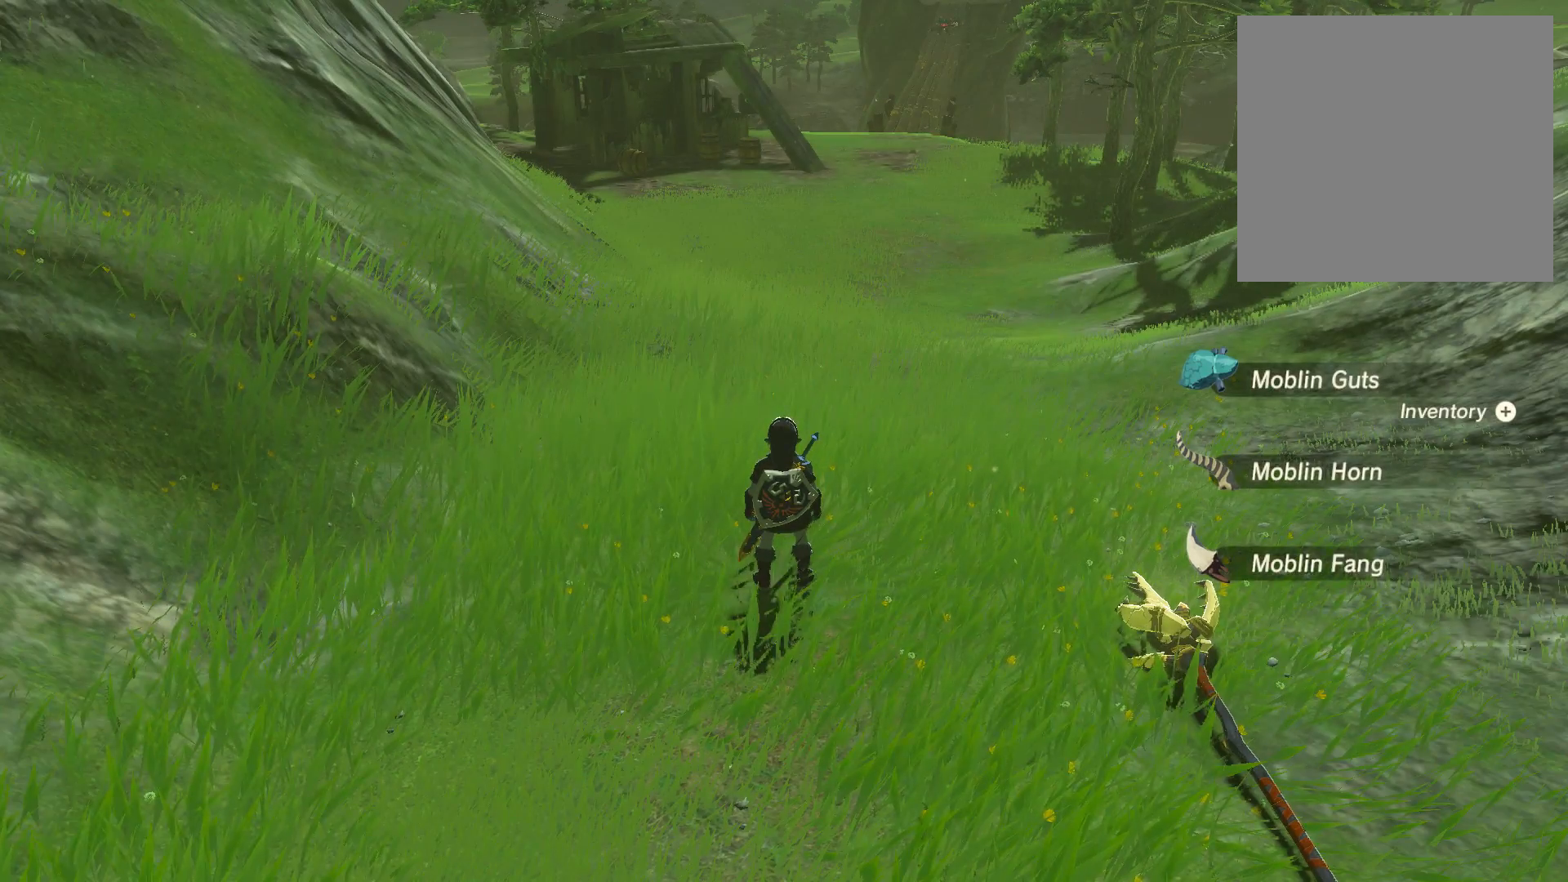
{"buttons": ["DPAD_UP"], "left_stick": "center", "right_stick": "center", "events": [[267, "DPAD_UP", "down"]]}
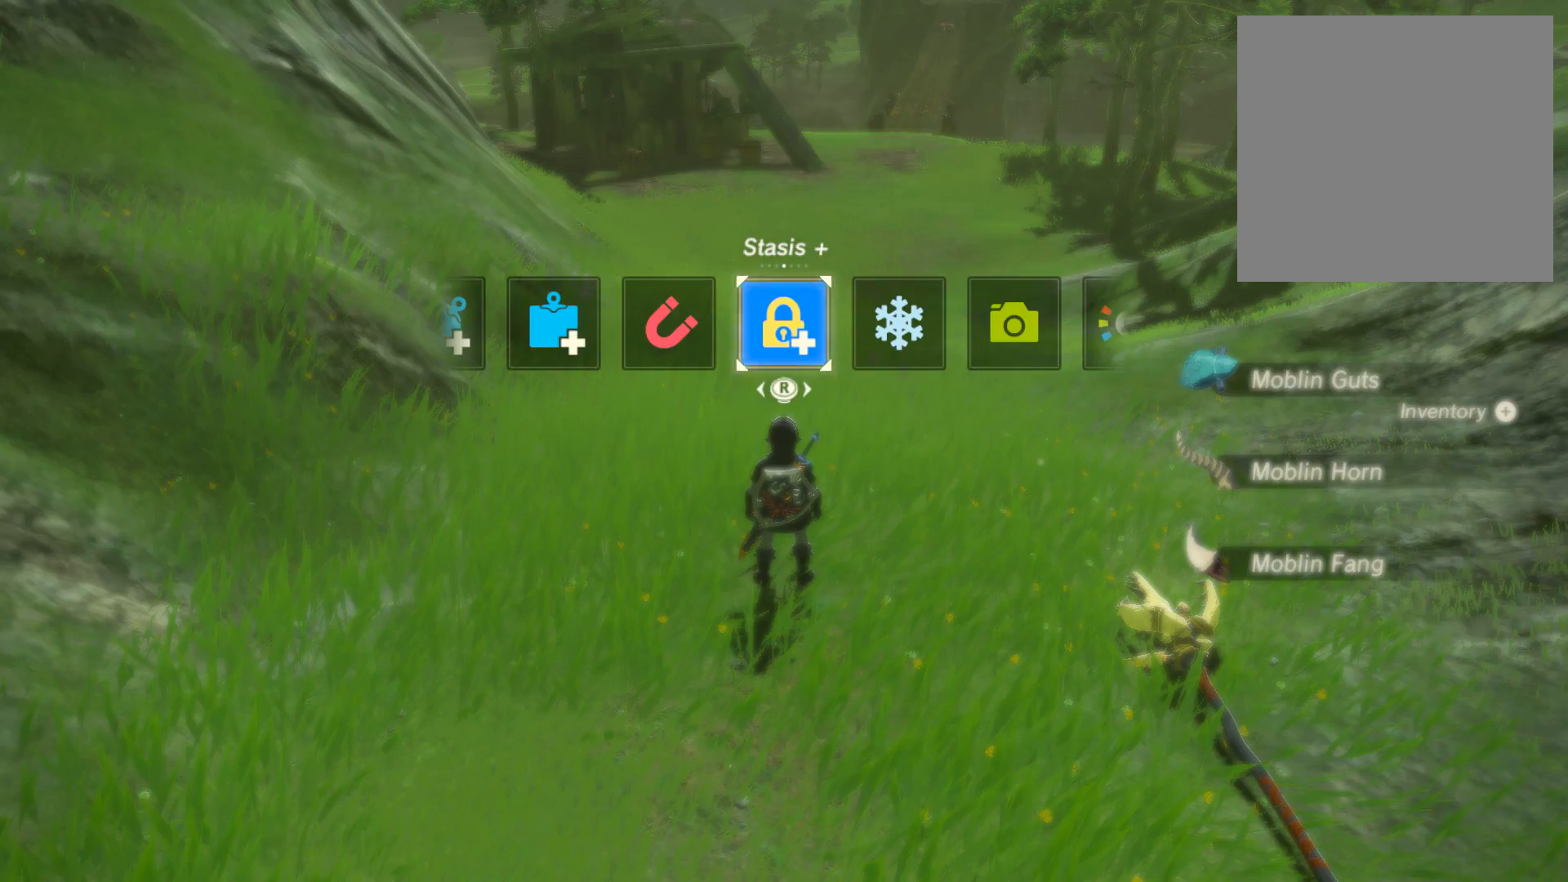
{"buttons": ["DPAD_UP"], "left_stick": "center", "right_stick": "center", "events": []}
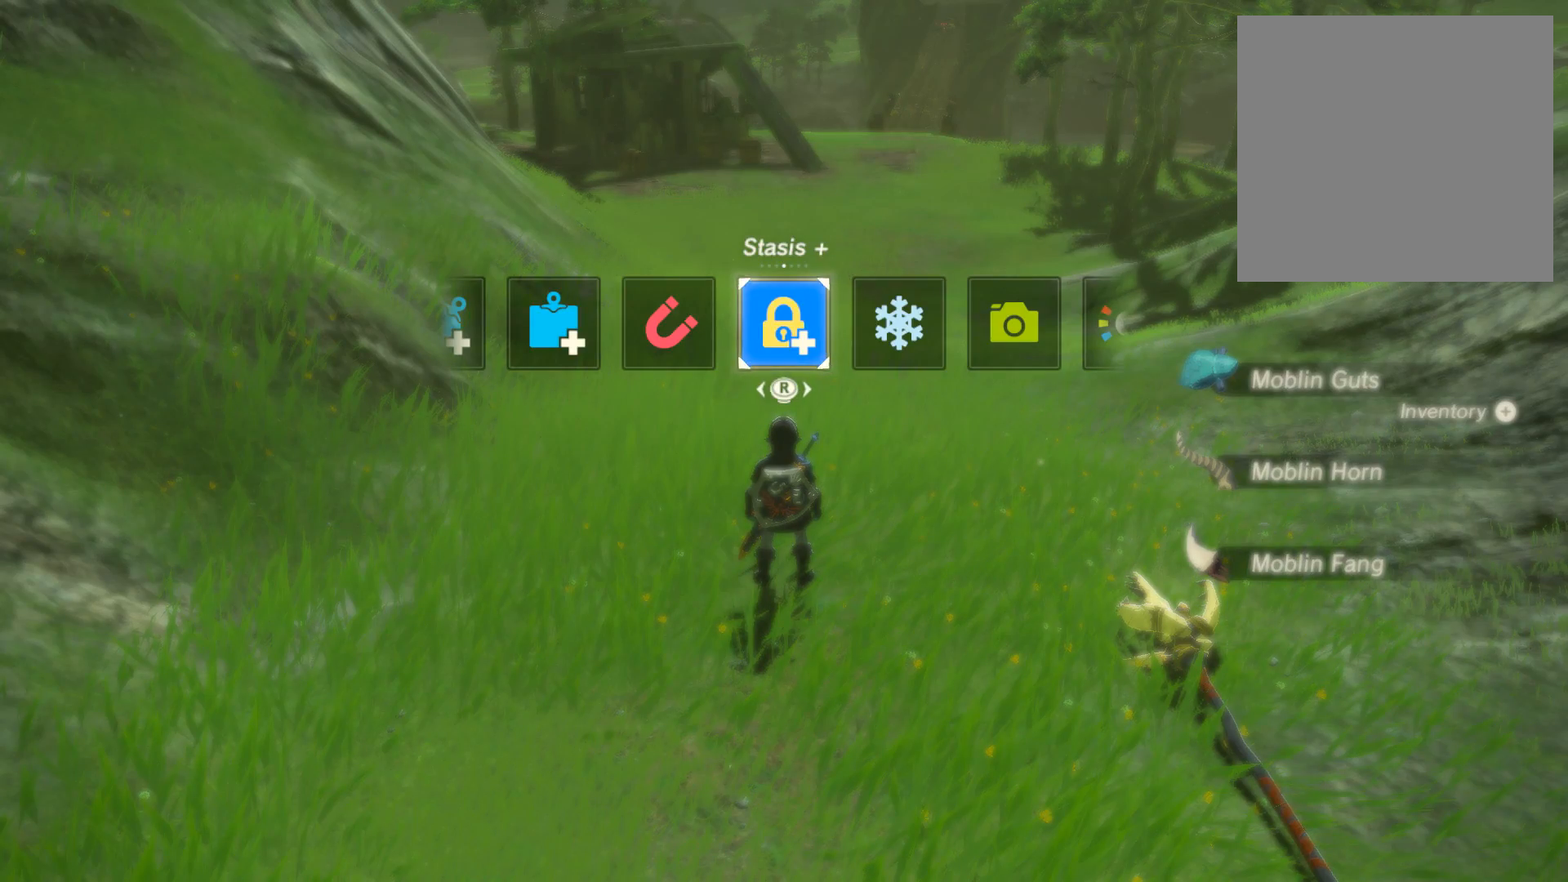
{"buttons": ["DPAD_LEFT"], "left_stick": "center", "right_stick": "center", "events": [[166, "DPAD_UP", "up"], [500, "DPAD_LEFT", "down"]]}
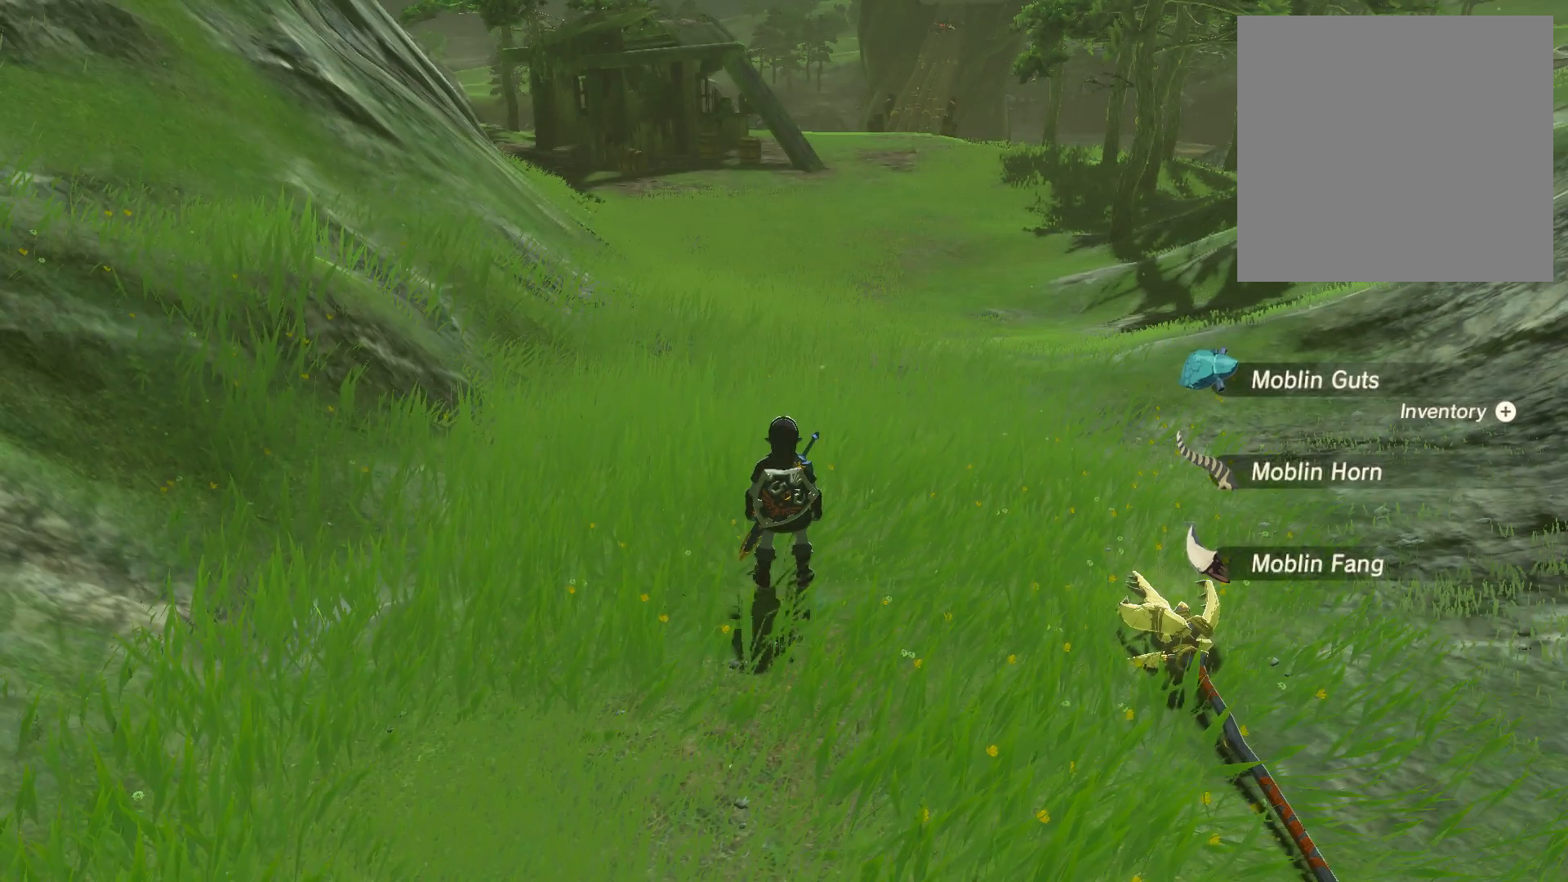
{"buttons": ["DPAD_LEFT"], "left_stick": "center", "right_stick": "center", "events": []}